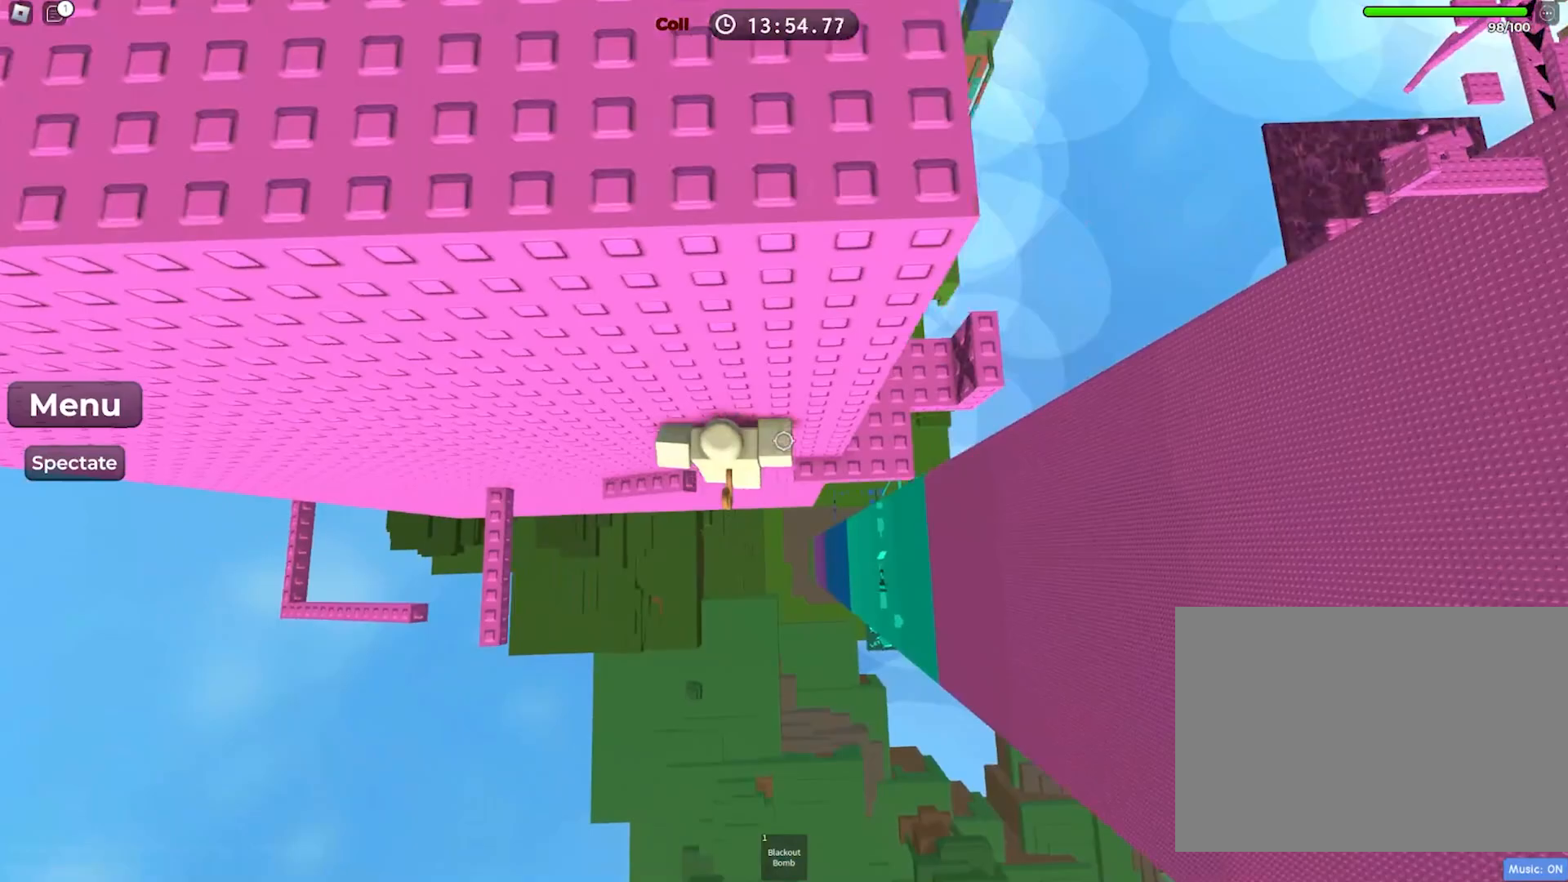
Gameplay with keyboard; each line is a JSON object with the keys held at the frame after it. "events" lists presses ("down") and releases ("up") of "a", "ctrl", "d", "e", "f", "q", "r", "s", "shift", "space", "tab" and "w" between this image and that frame as [ms after this image, input, new state], when the widget could be followed in between. No other keys are recorded. Mouse input is not recorded.
{"keys": ["w"], "events": [[150, "w", "down"], [400, "d", "up"]]}
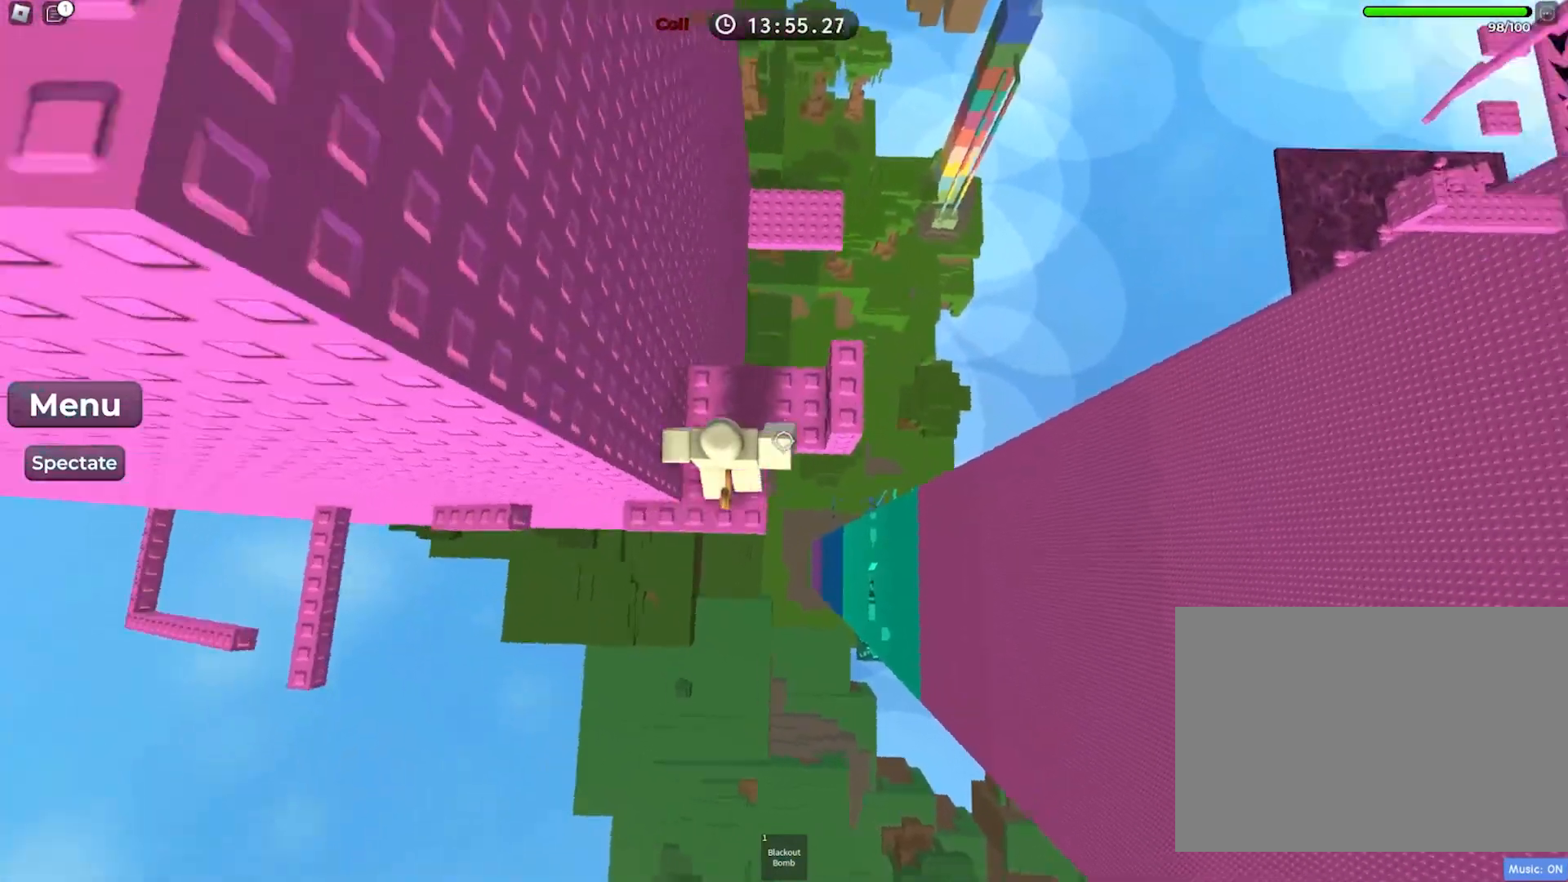
{"keys": ["w"], "events": [[50, "w", "up"], [200, "w", "down"]]}
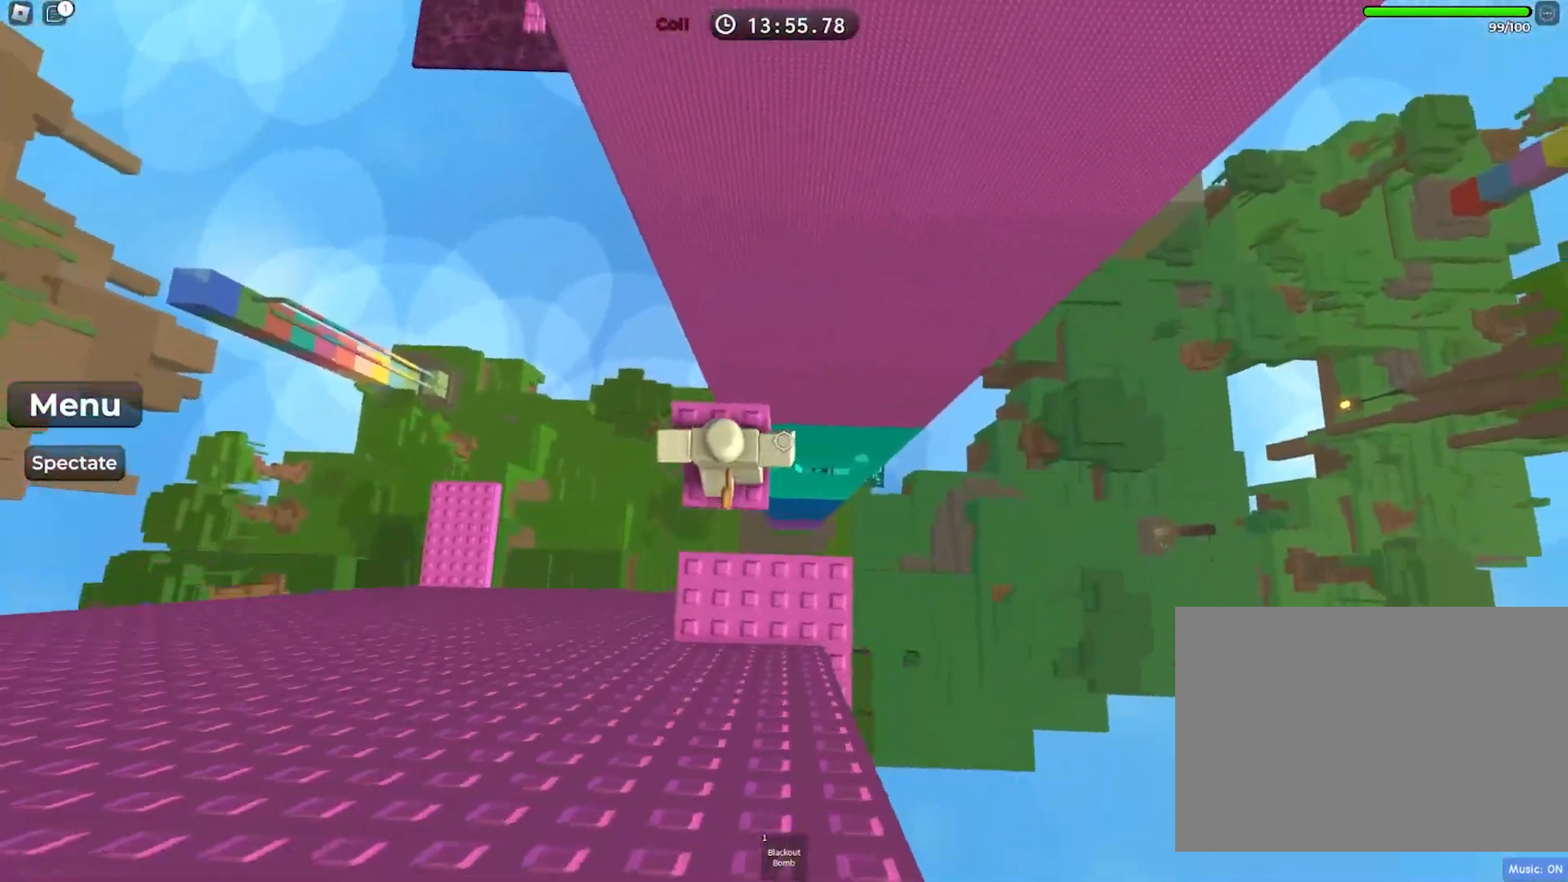
{"keys": ["w"], "events": [[300, "w", "up"], [450, "w", "down"]]}
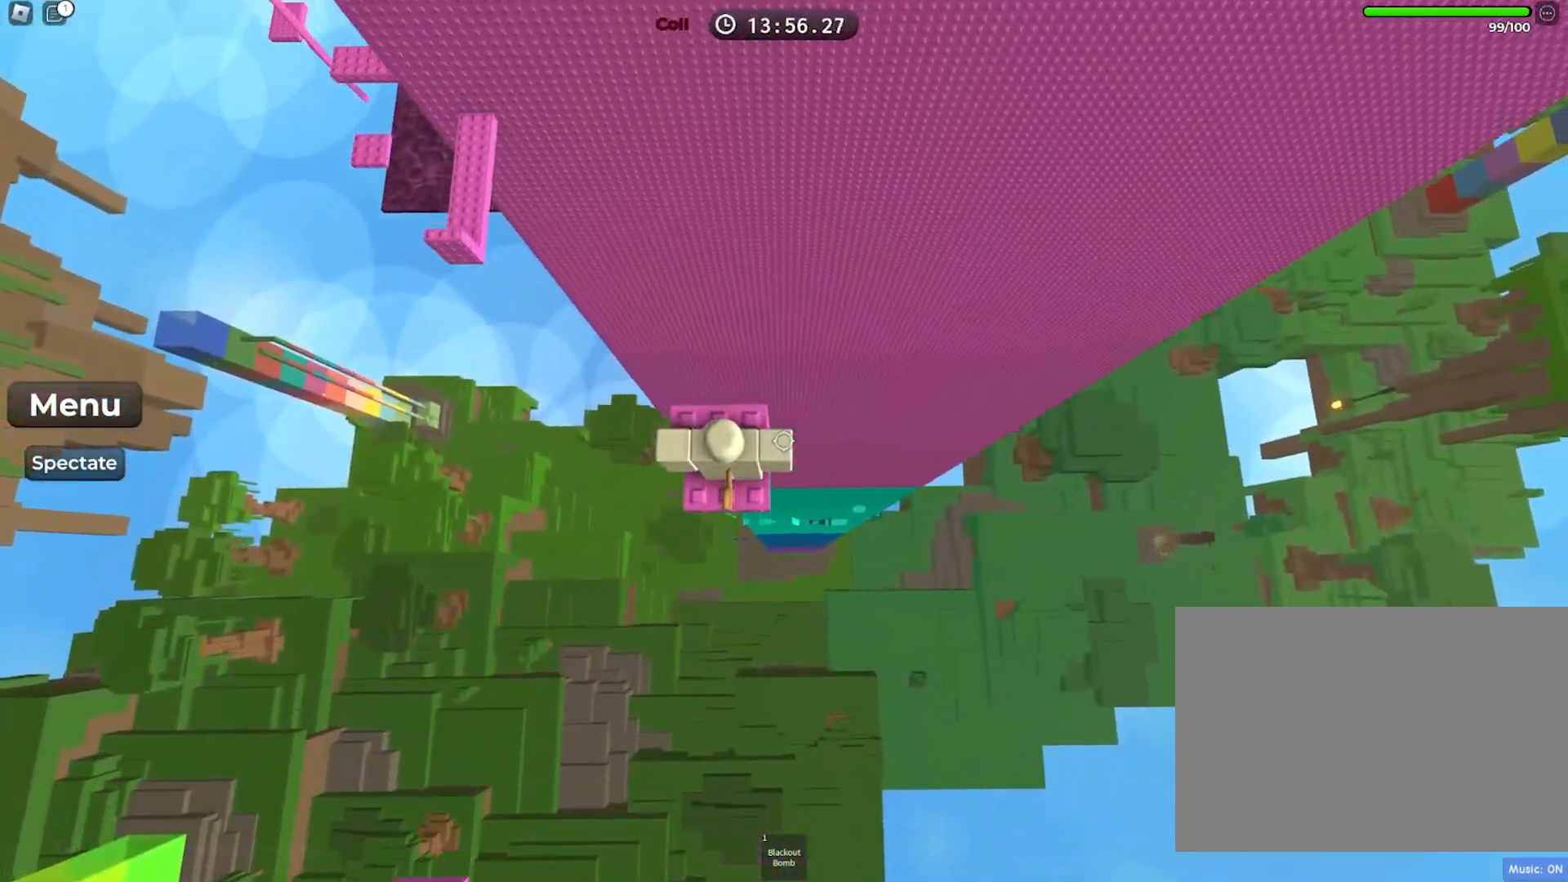
{"keys": ["w"], "events": [[50, "w", "up"], [233, "w", "down"], [350, "w", "up"], [500, "w", "down"]]}
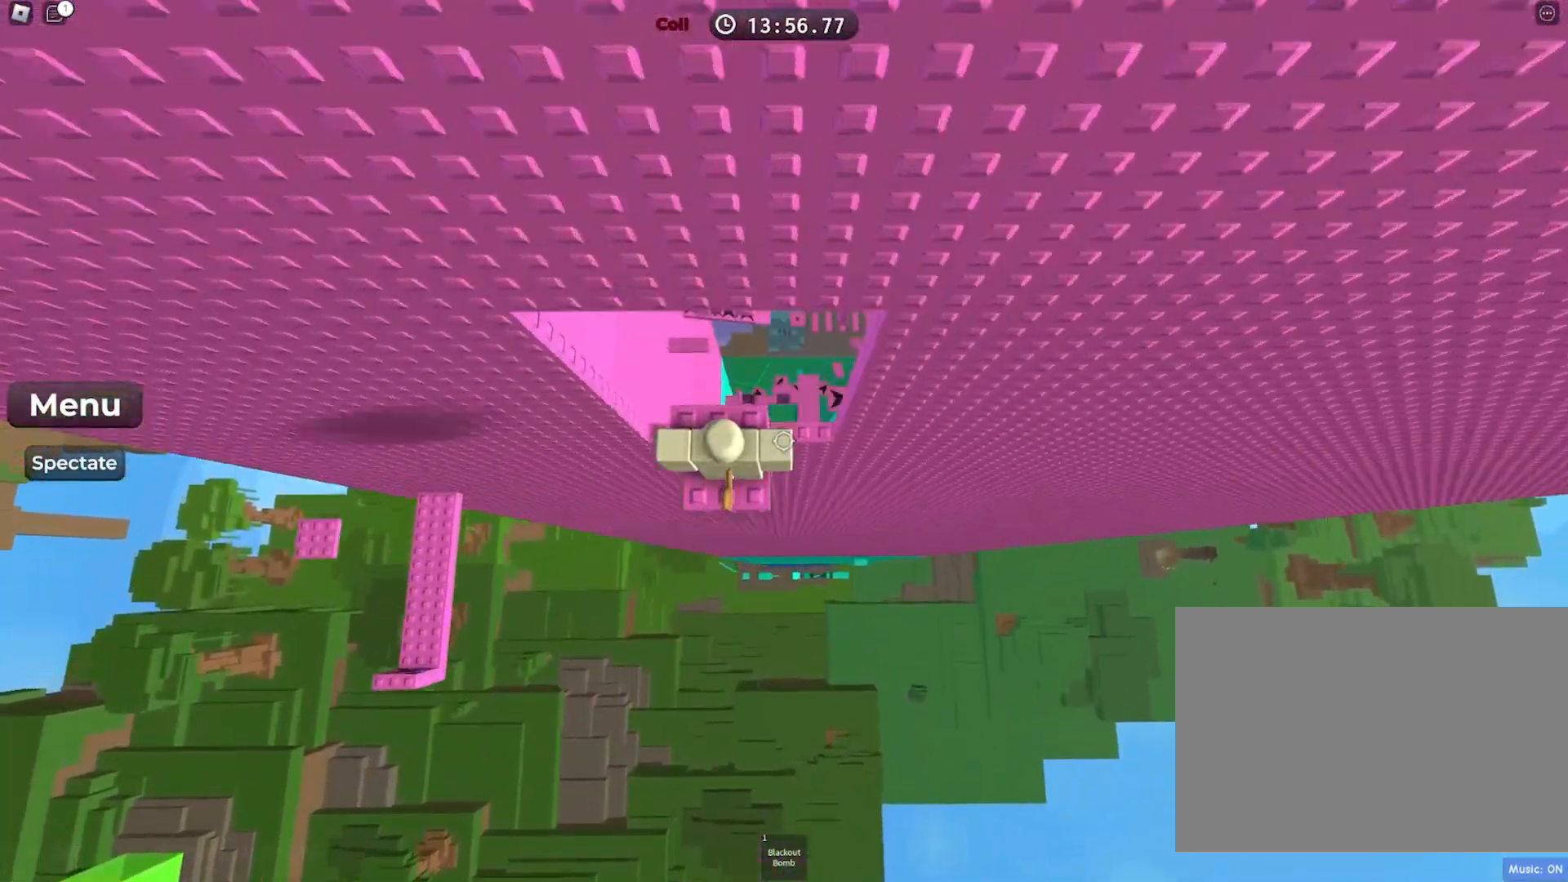
{"keys": ["w"], "events": [[133, "w", "up"], [250, "w", "down"], [350, "w", "up"], [417, "w", "down"]]}
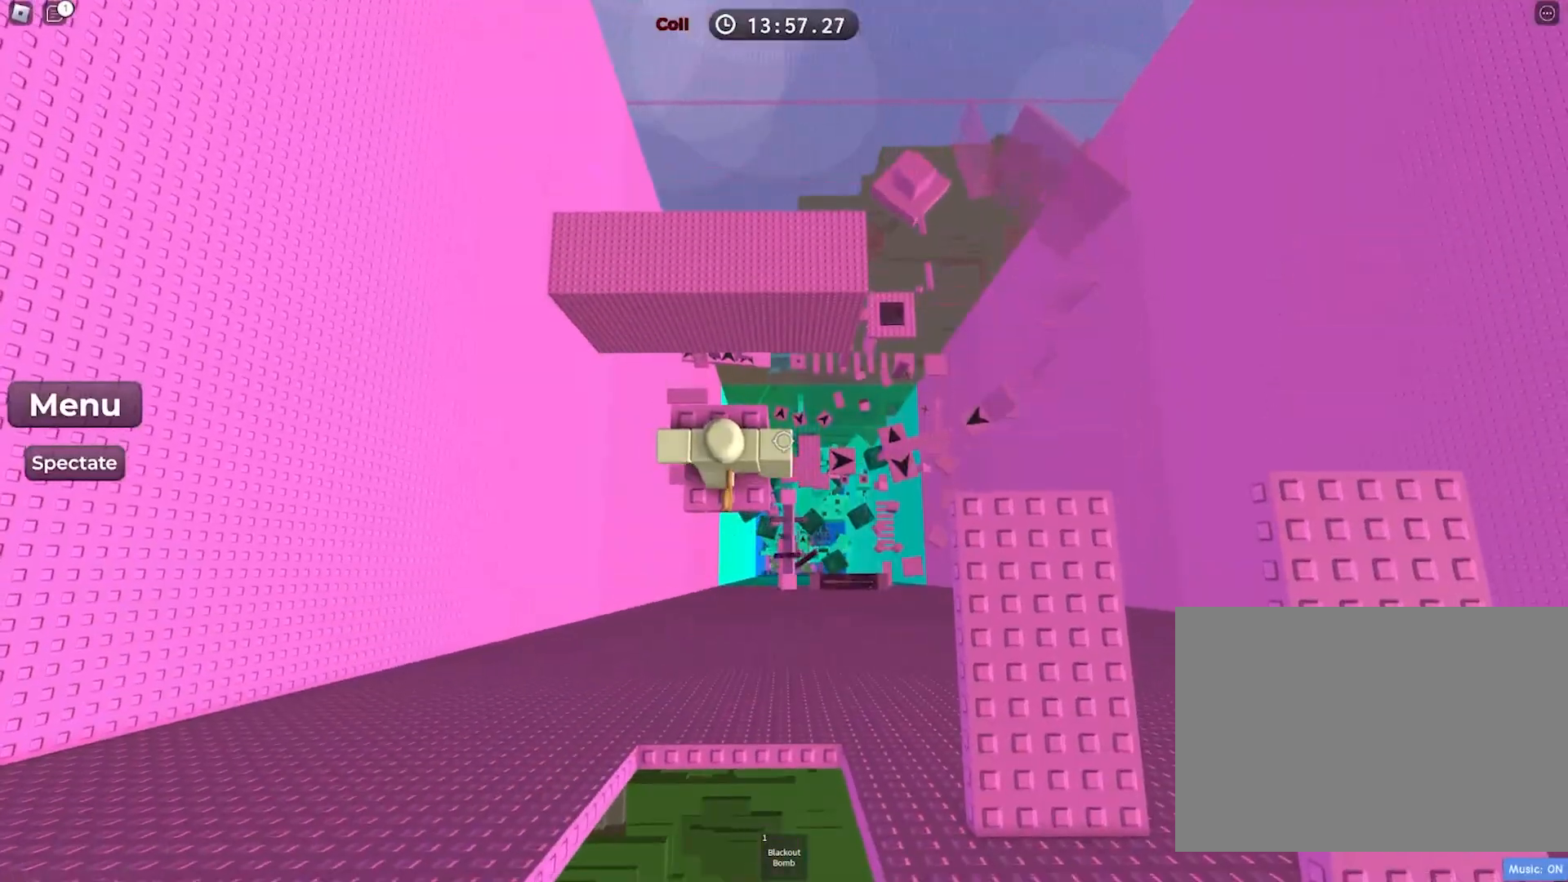
{"keys": ["d", "space", "w"], "events": [[183, "d", "down"], [317, "space", "down"]]}
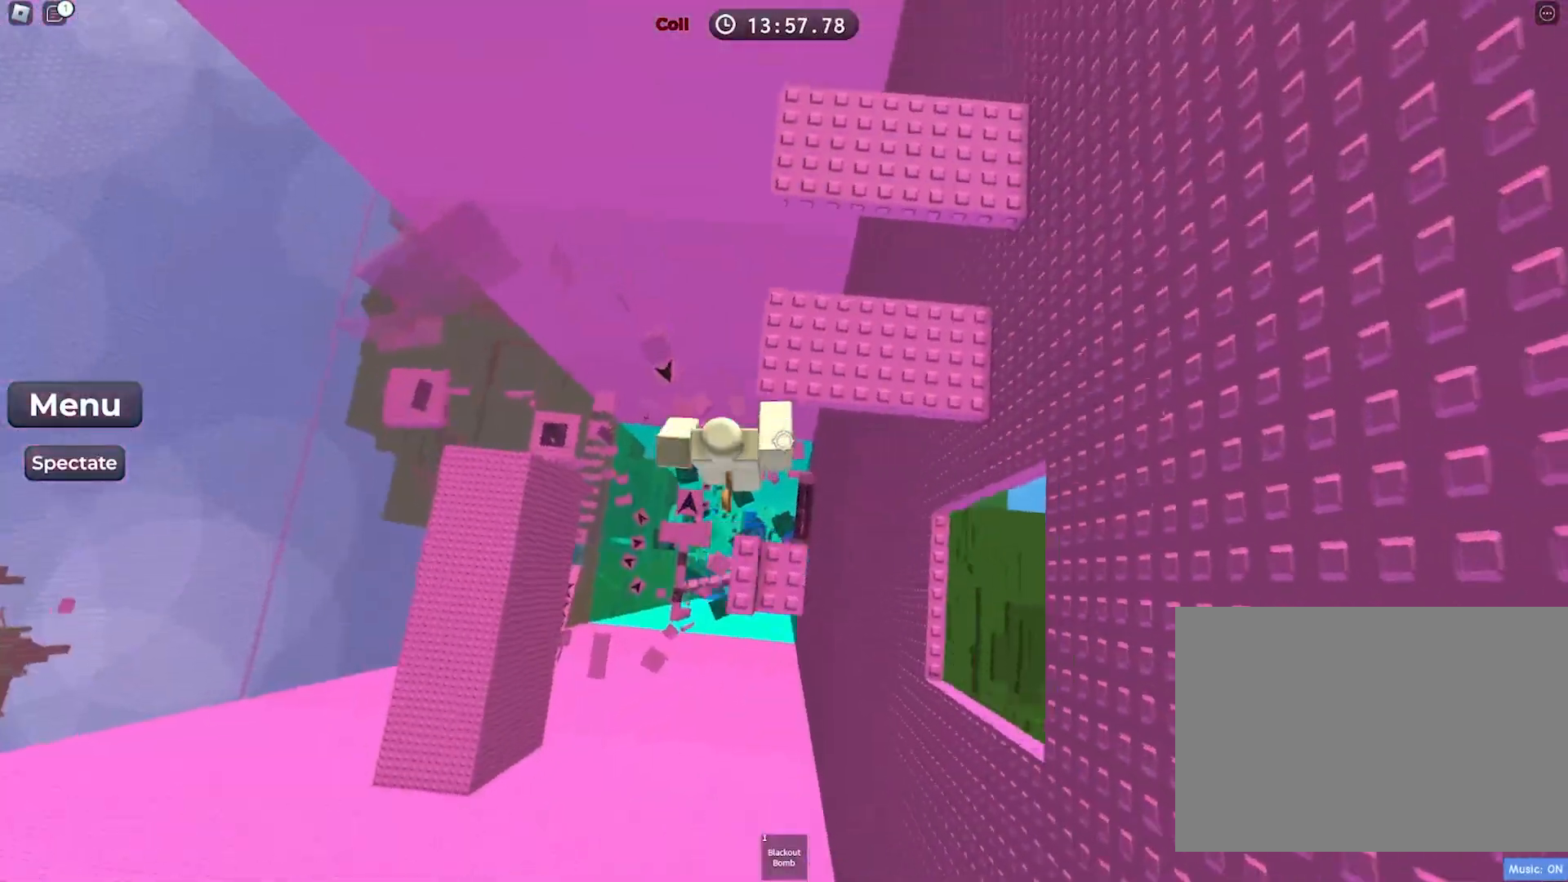
{"keys": ["space", "w"], "events": [[217, "d", "up"]]}
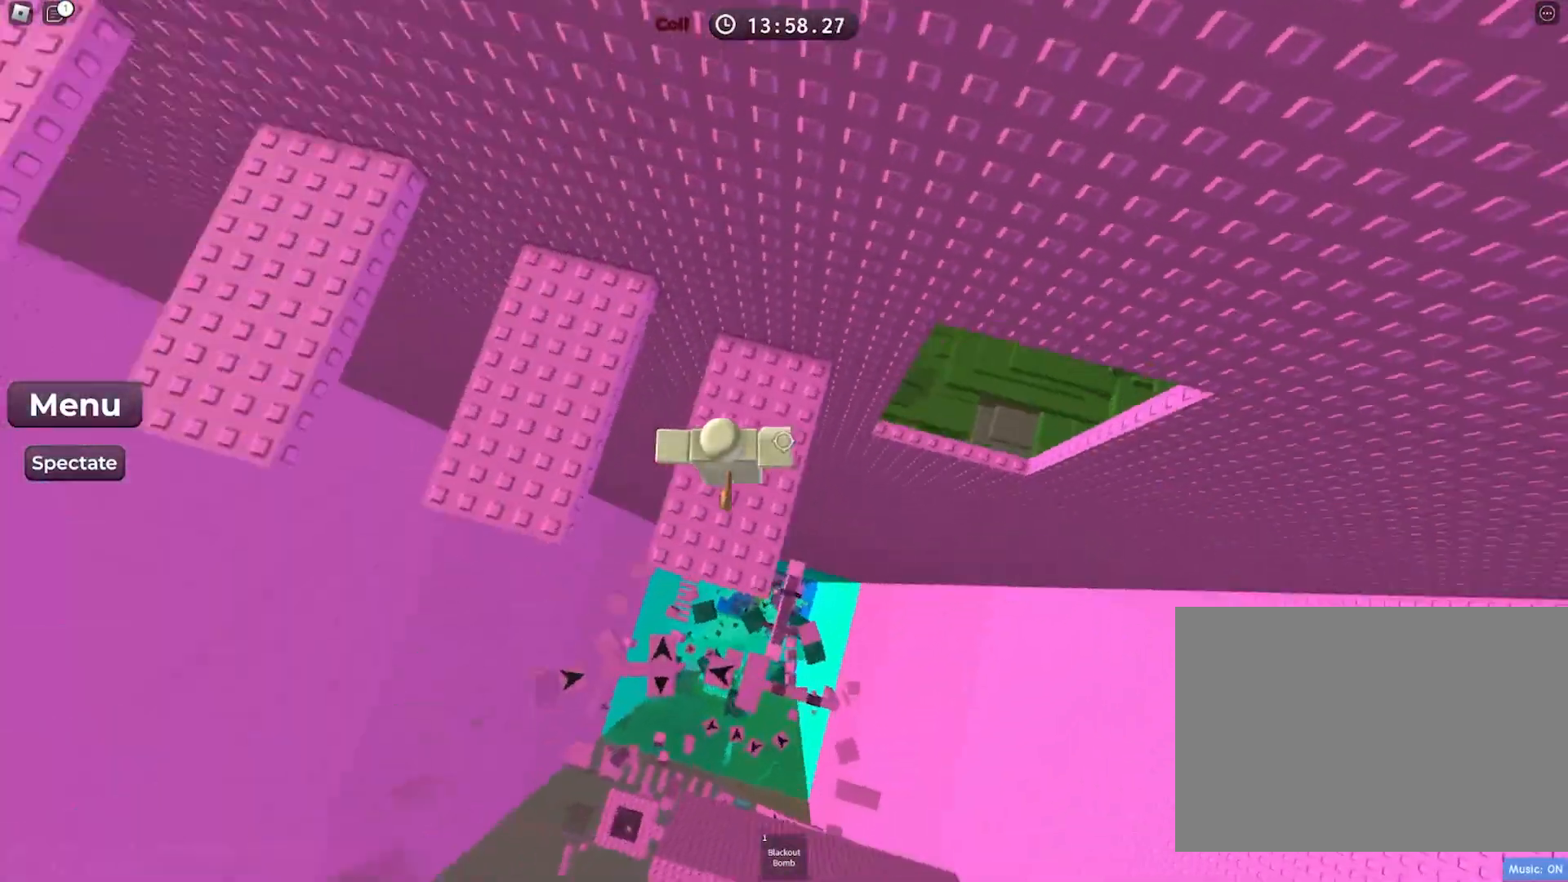
{"keys": ["a", "space"], "events": [[83, "space", "up"], [150, "w", "up"], [433, "a", "down"], [500, "space", "down"]]}
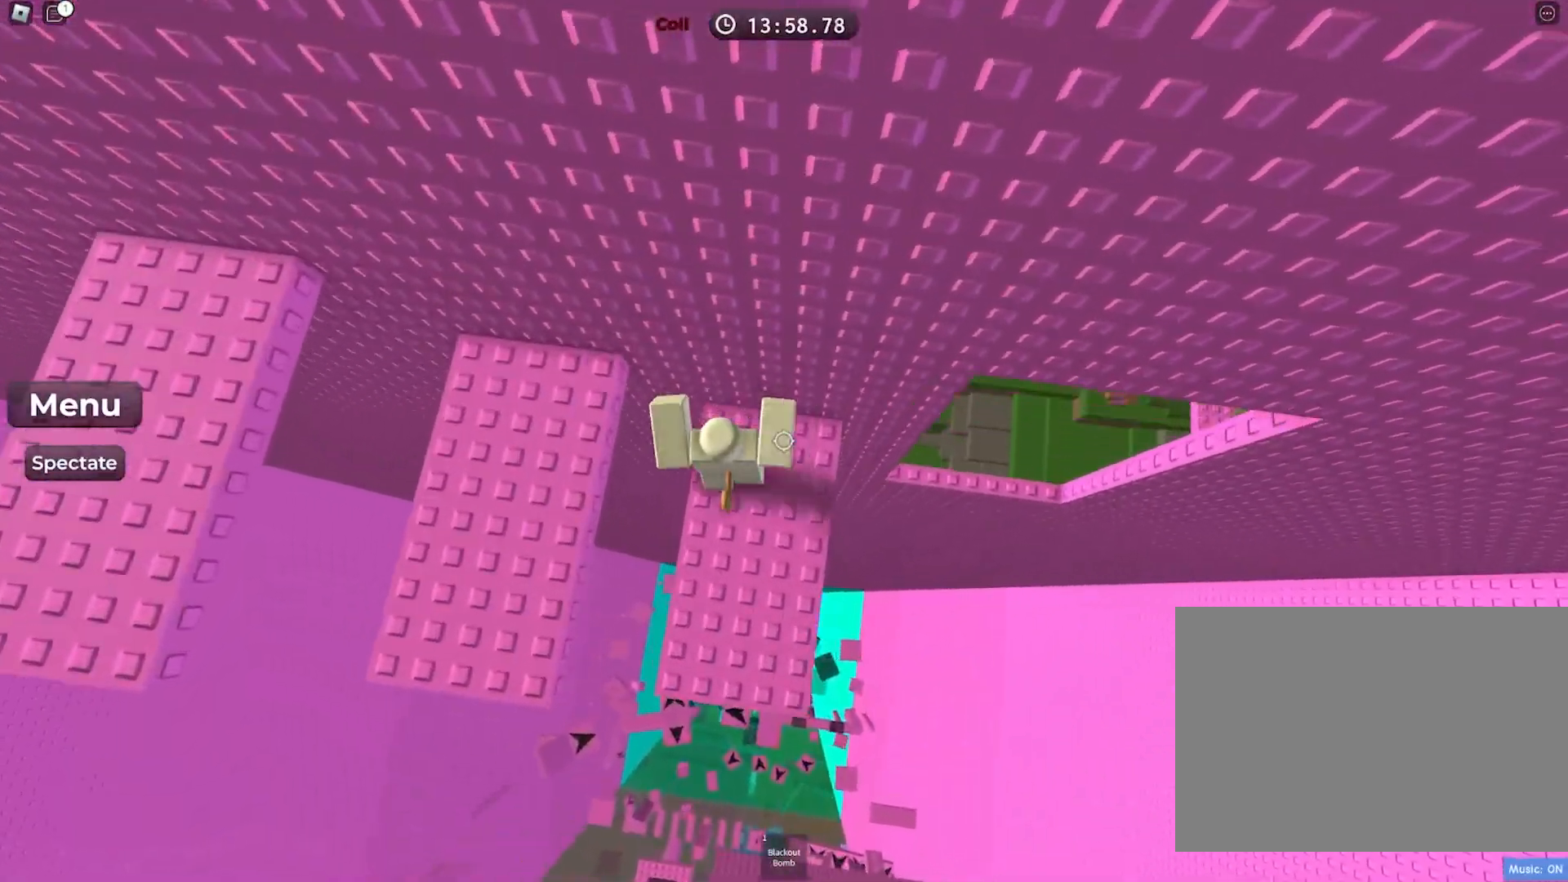
{"keys": ["a", "space"], "events": [[133, "space", "up"], [283, "a", "up"], [383, "a", "down"], [483, "space", "down"]]}
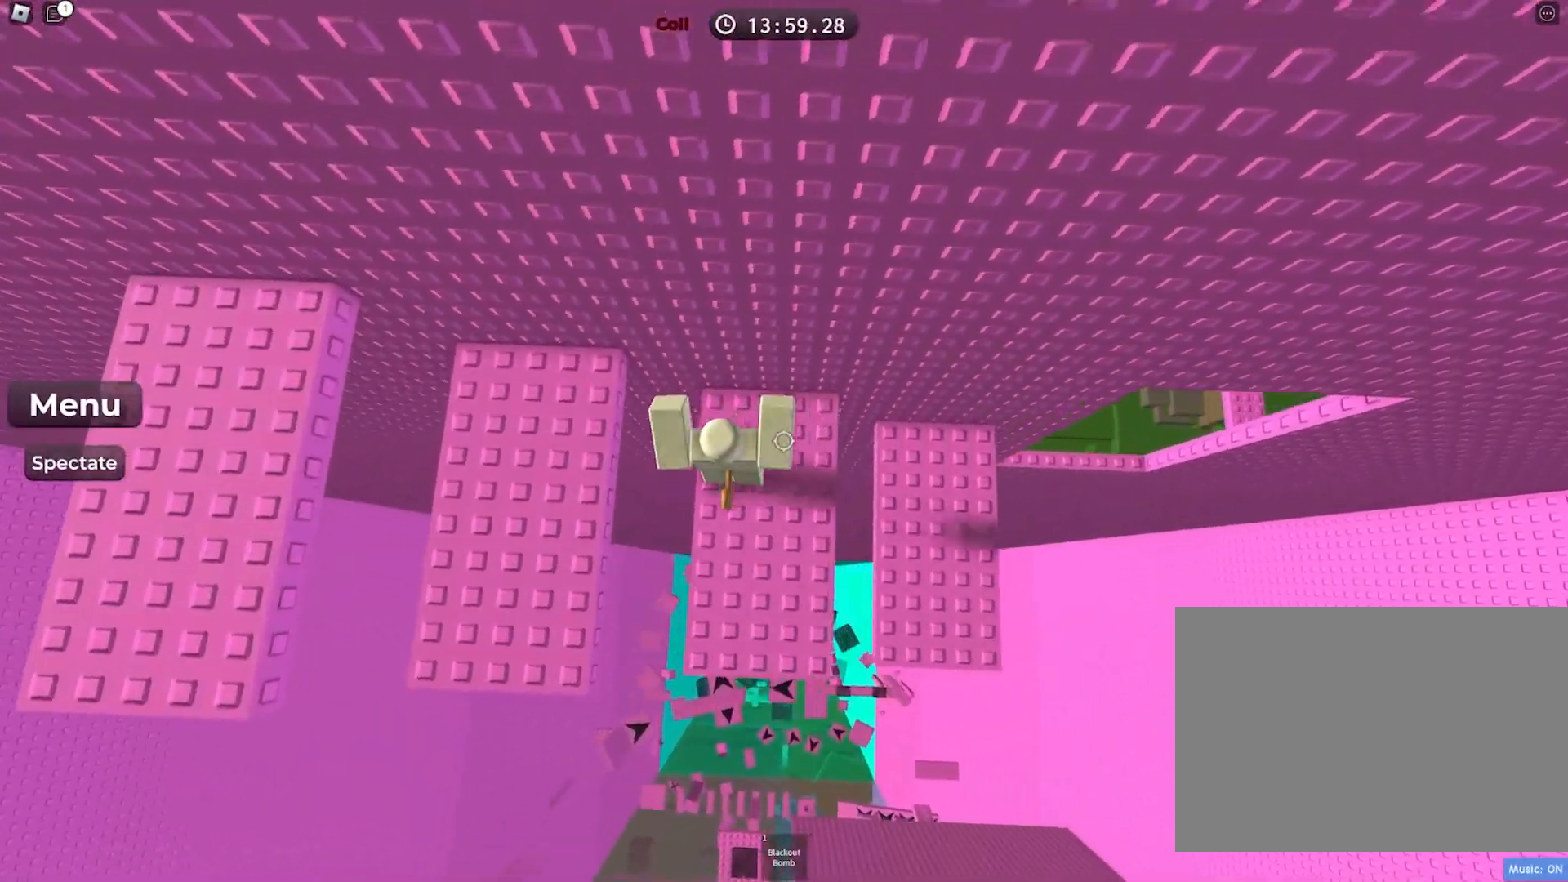
{"keys": ["a", "space"], "events": [[150, "space", "up"], [283, "a", "up"], [400, "a", "down"], [483, "space", "down"]]}
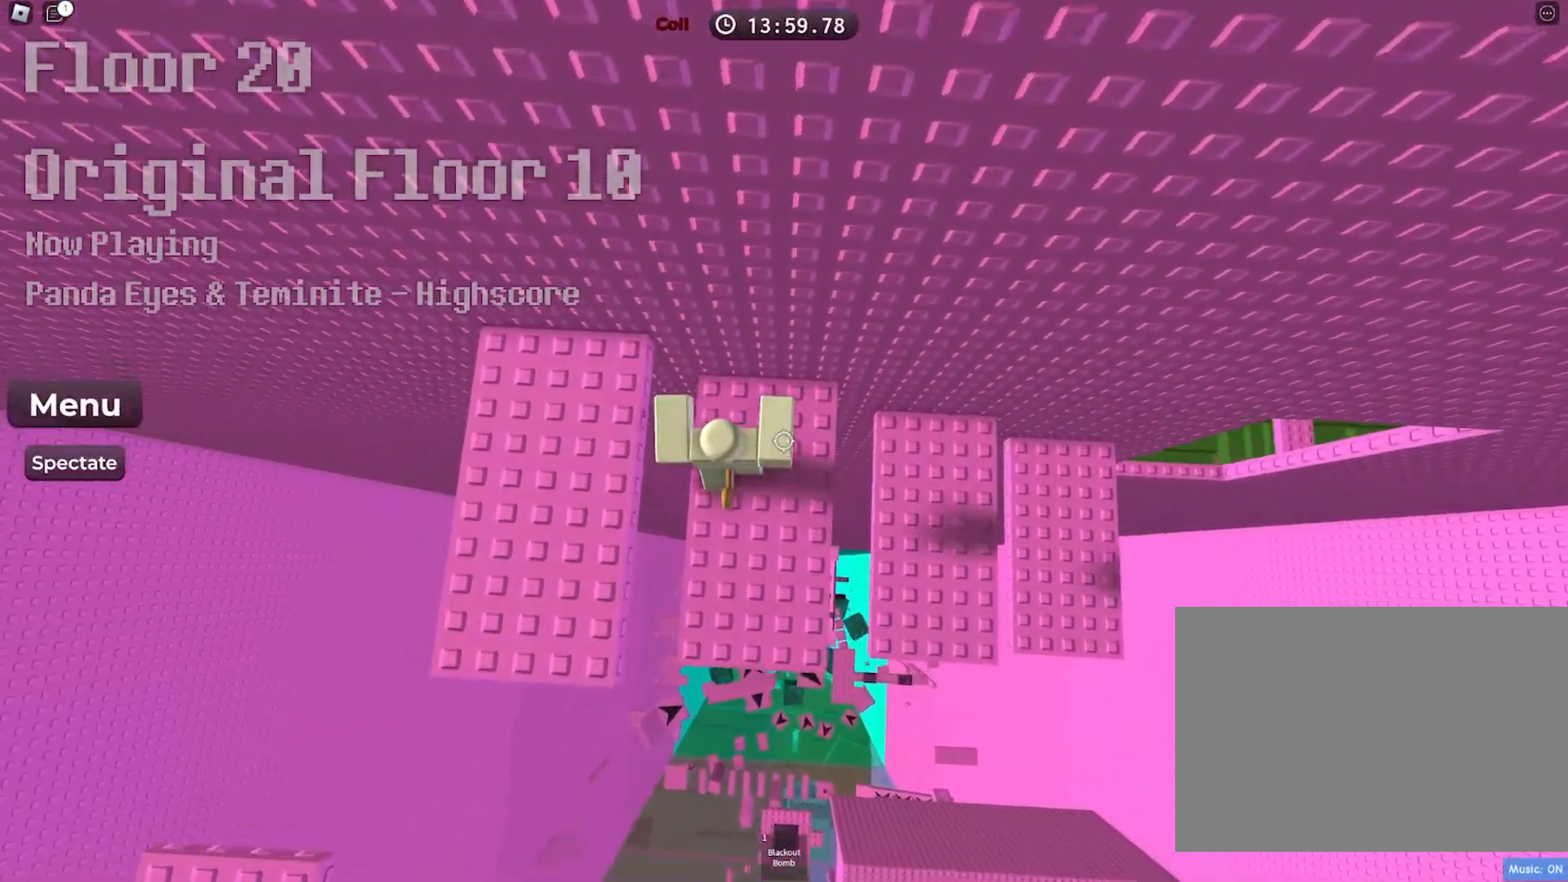
{"keys": [], "events": [[150, "space", "up"], [200, "a", "up"], [367, "a", "down"], [483, "a", "up"]]}
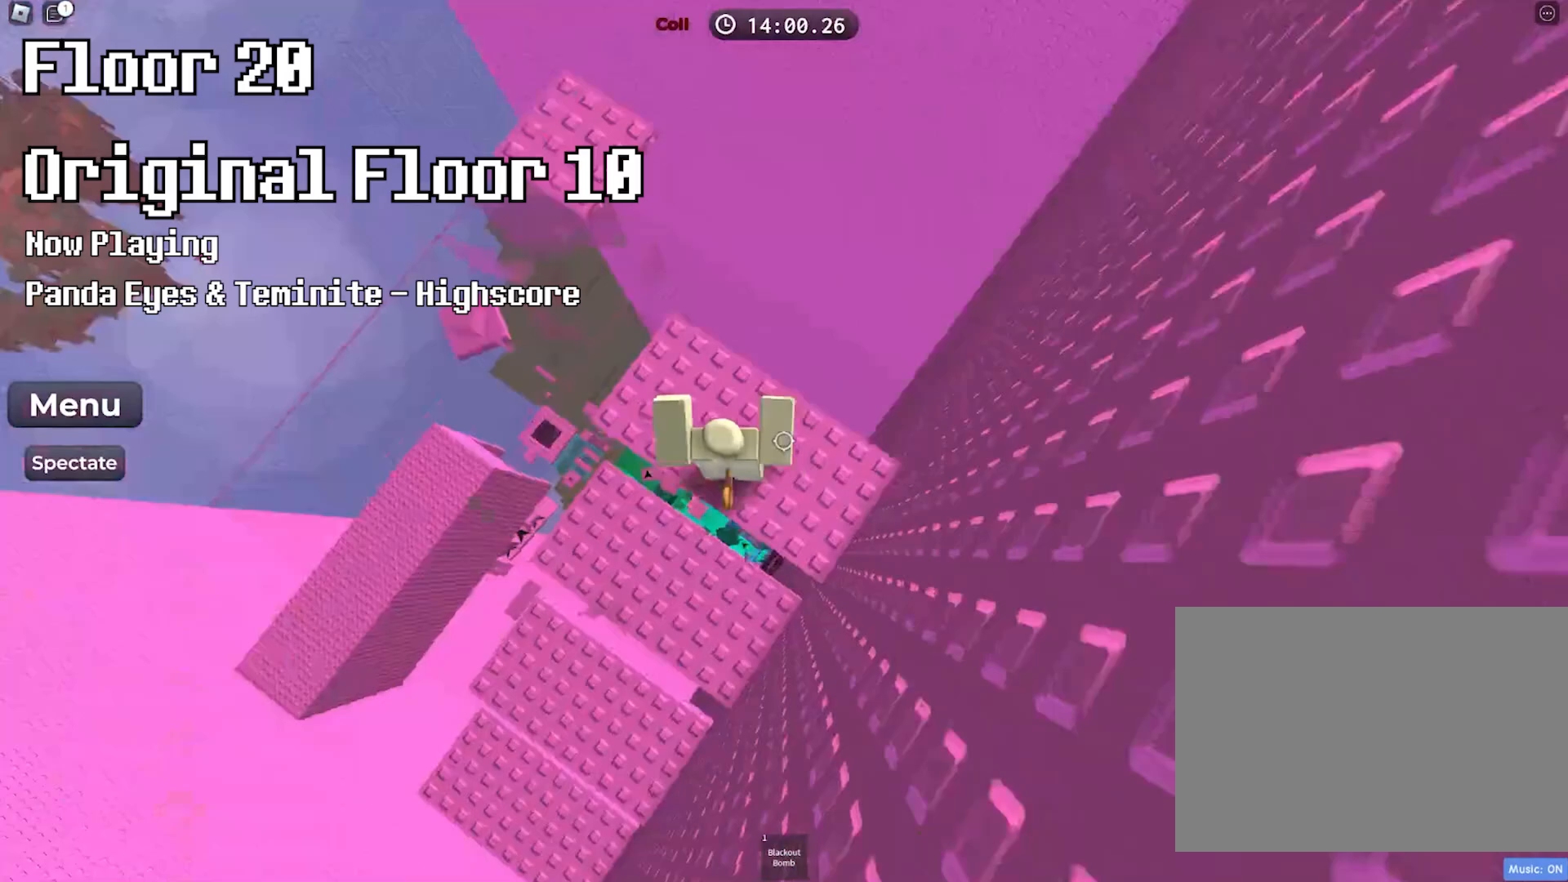
{"keys": ["space", "w"], "events": [[167, "w", "down"], [383, "space", "down"]]}
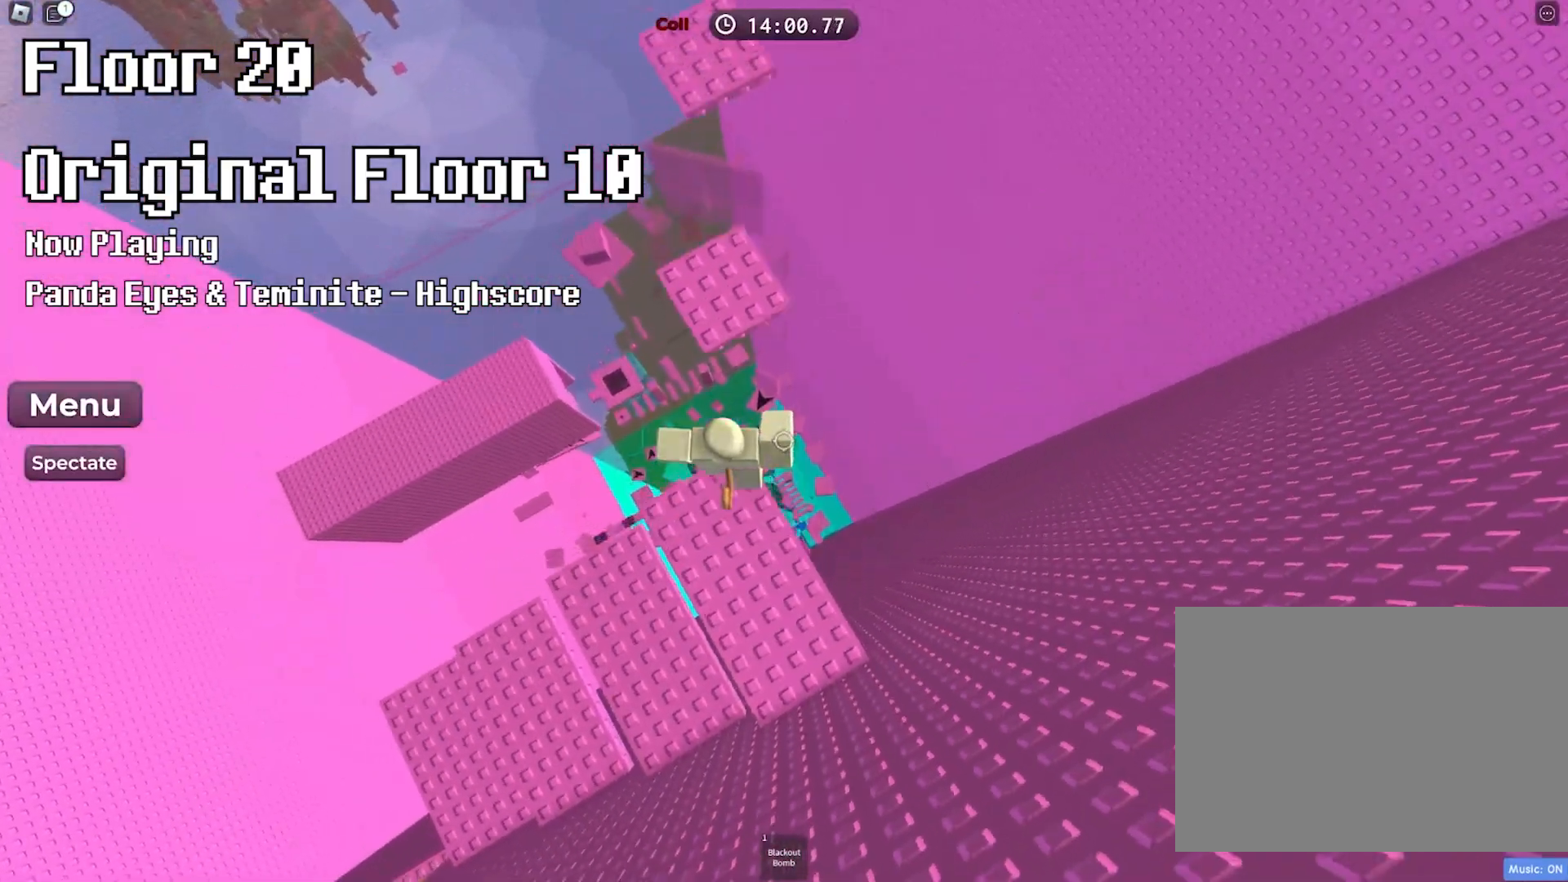
{"keys": ["space", "w"], "events": [[33, "space", "up"], [450, "space", "down"]]}
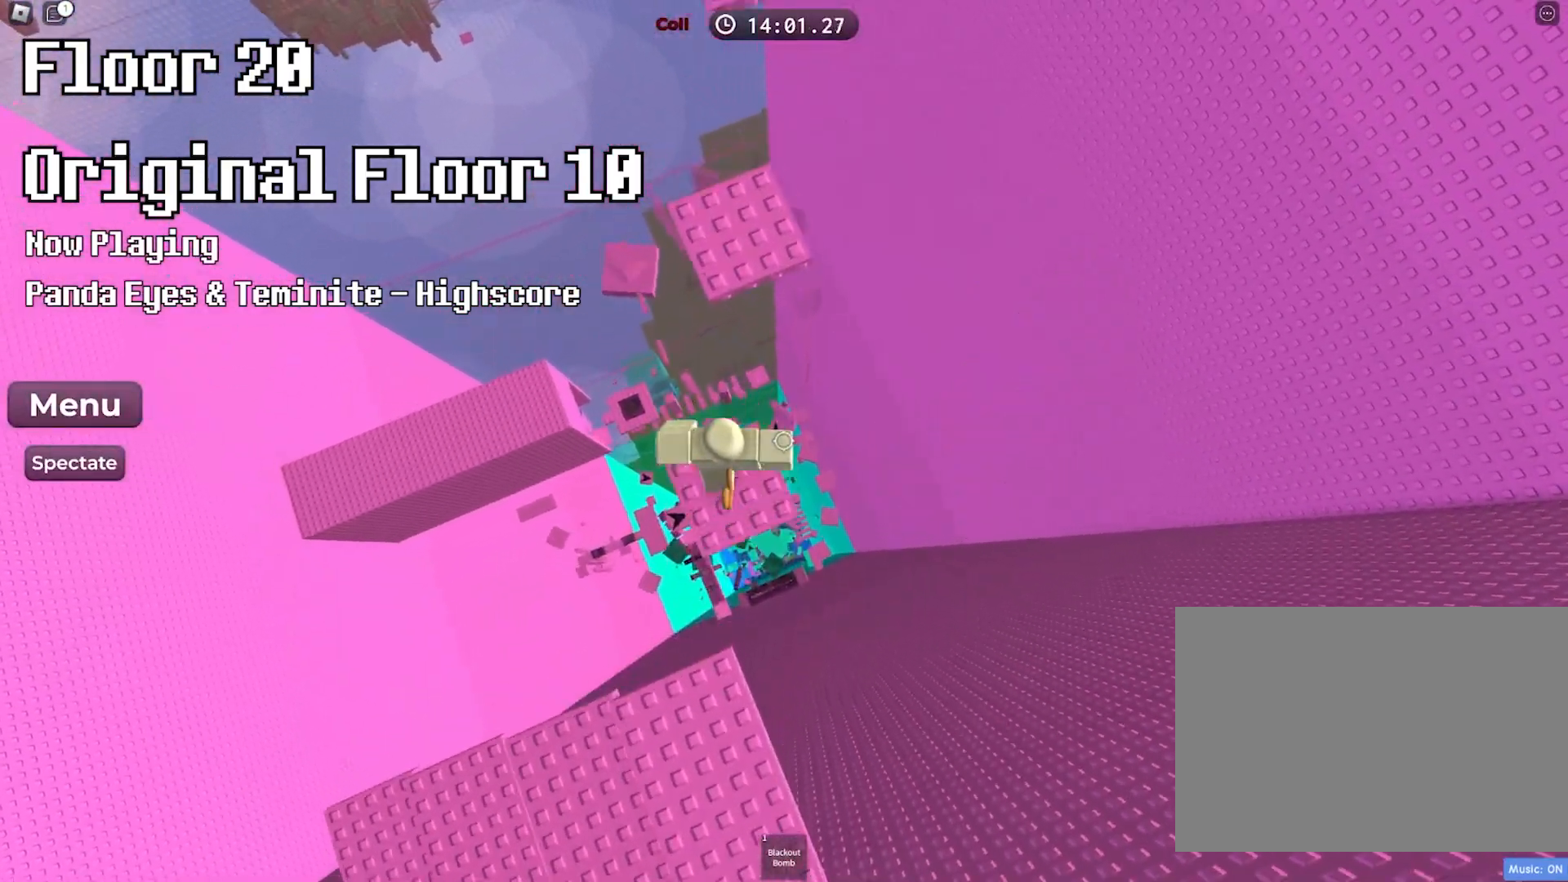
{"keys": ["w"], "events": [[100, "space", "up"]]}
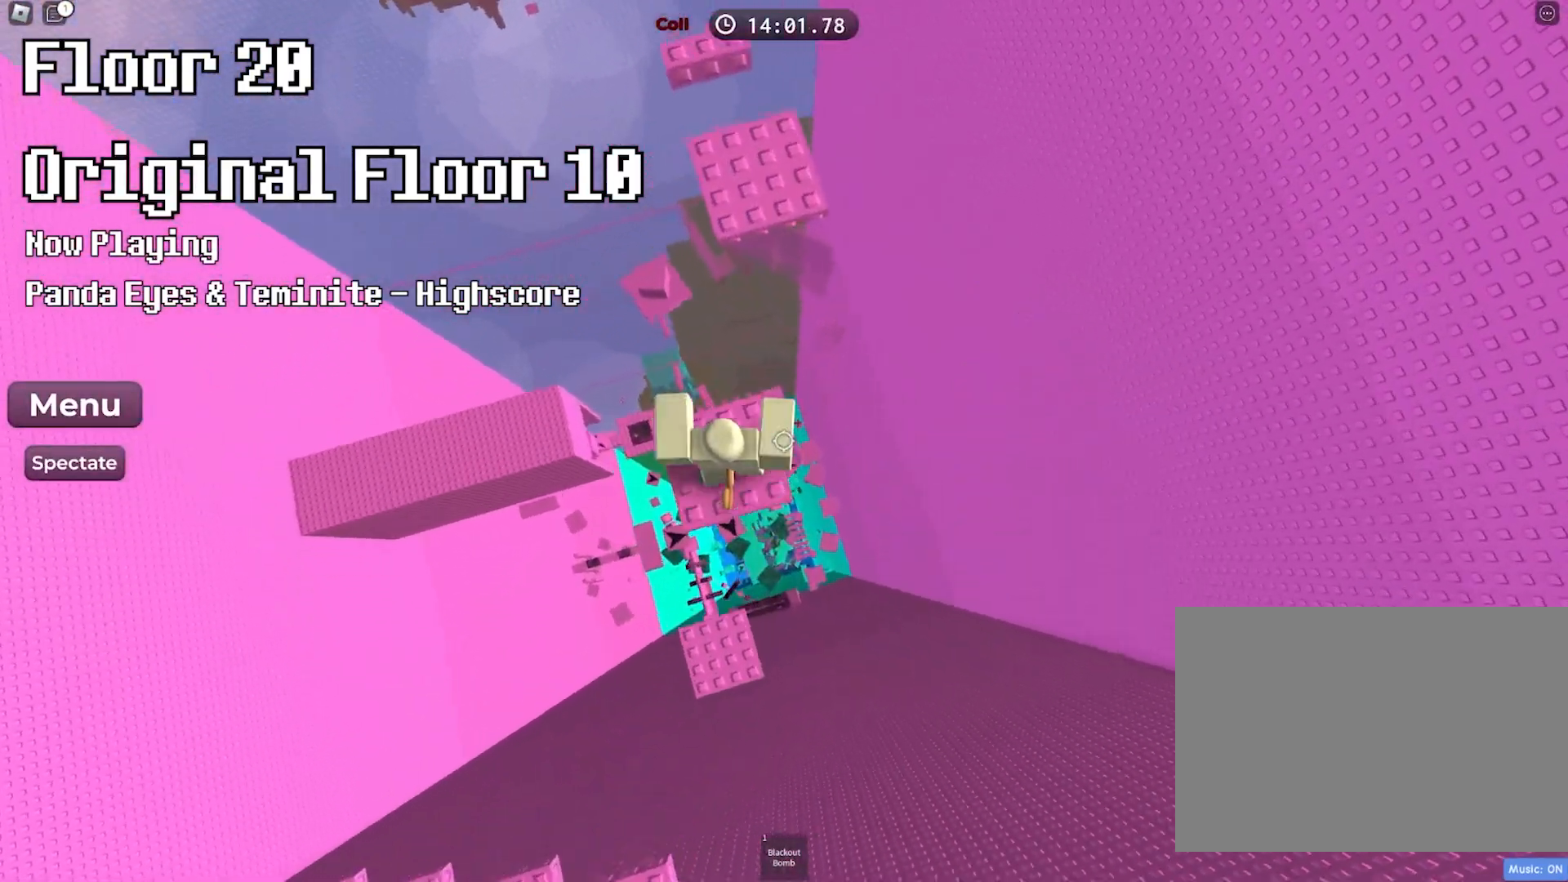
{"keys": ["w"], "events": [[33, "space", "down"], [183, "space", "up"]]}
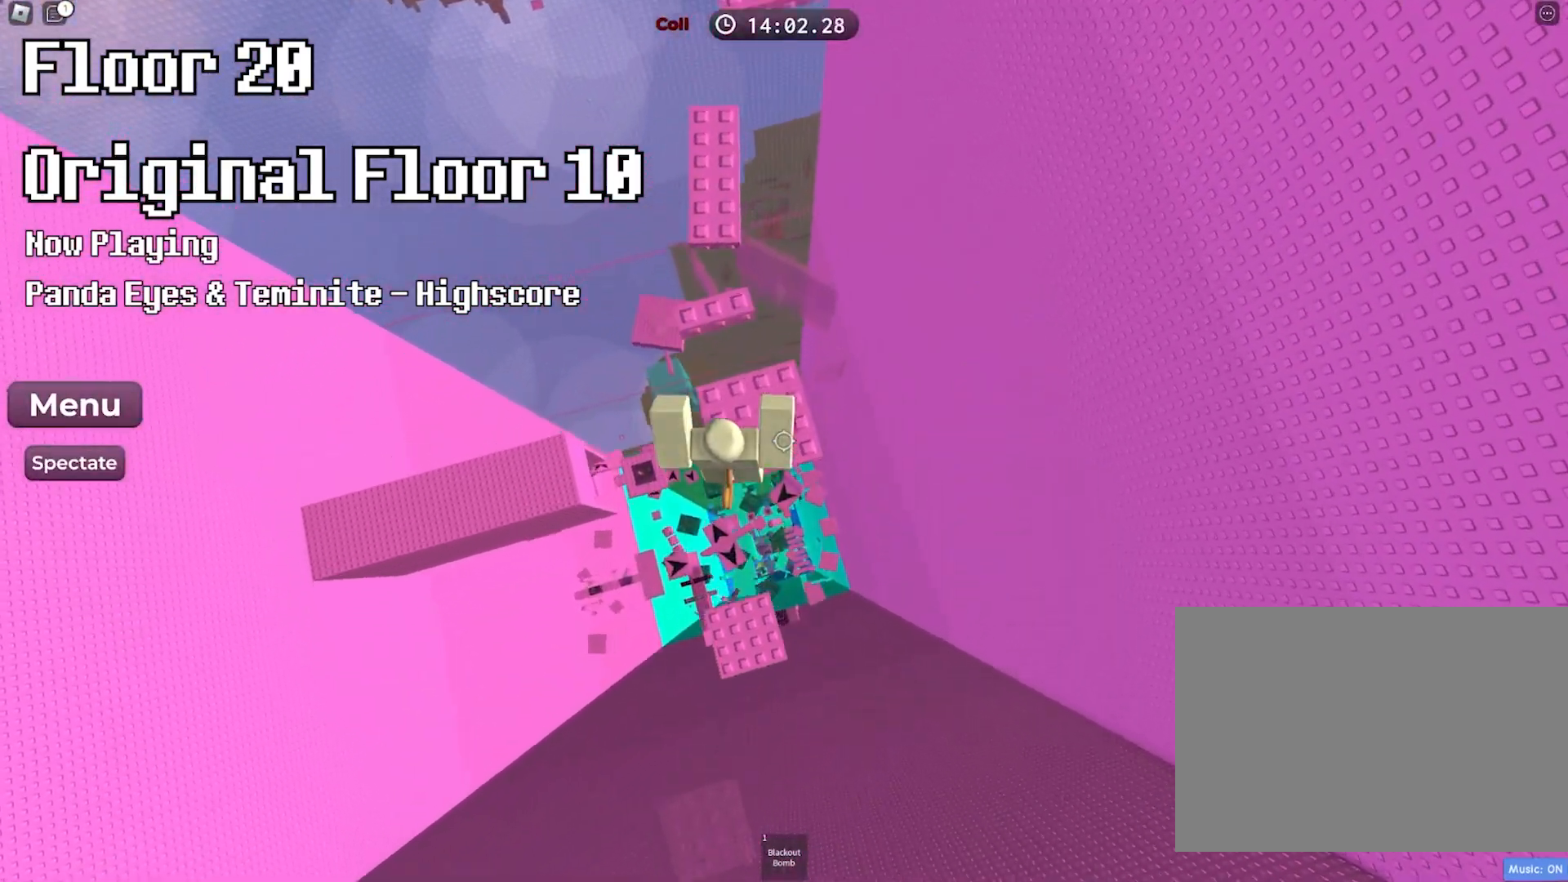
{"keys": ["w"], "events": [[150, "space", "down"], [317, "space", "up"]]}
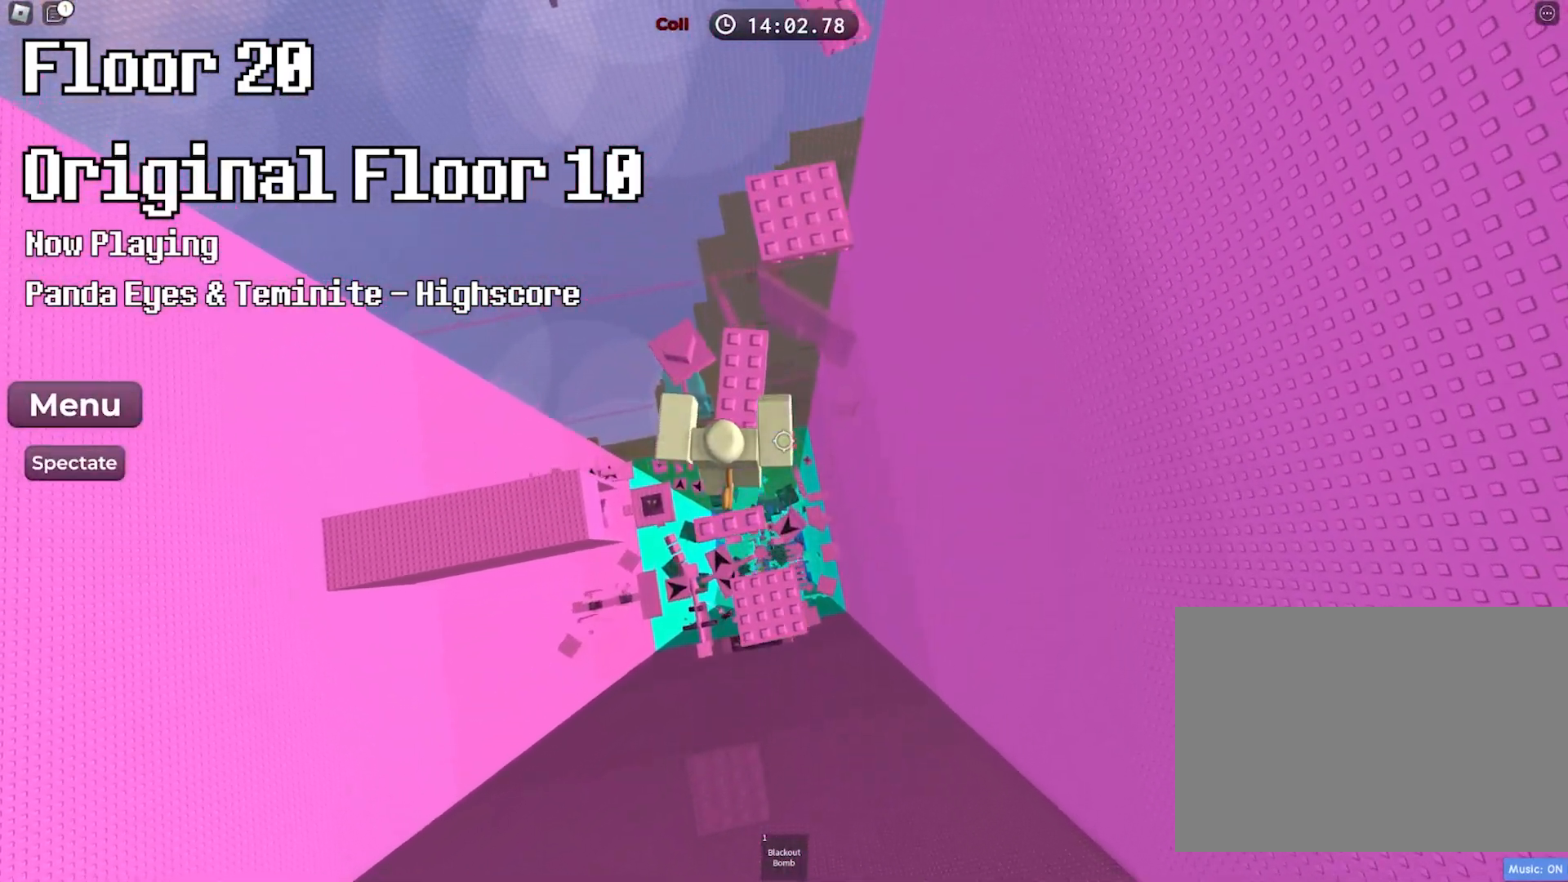
{"keys": ["w"], "events": [[233, "space", "down"], [367, "space", "up"]]}
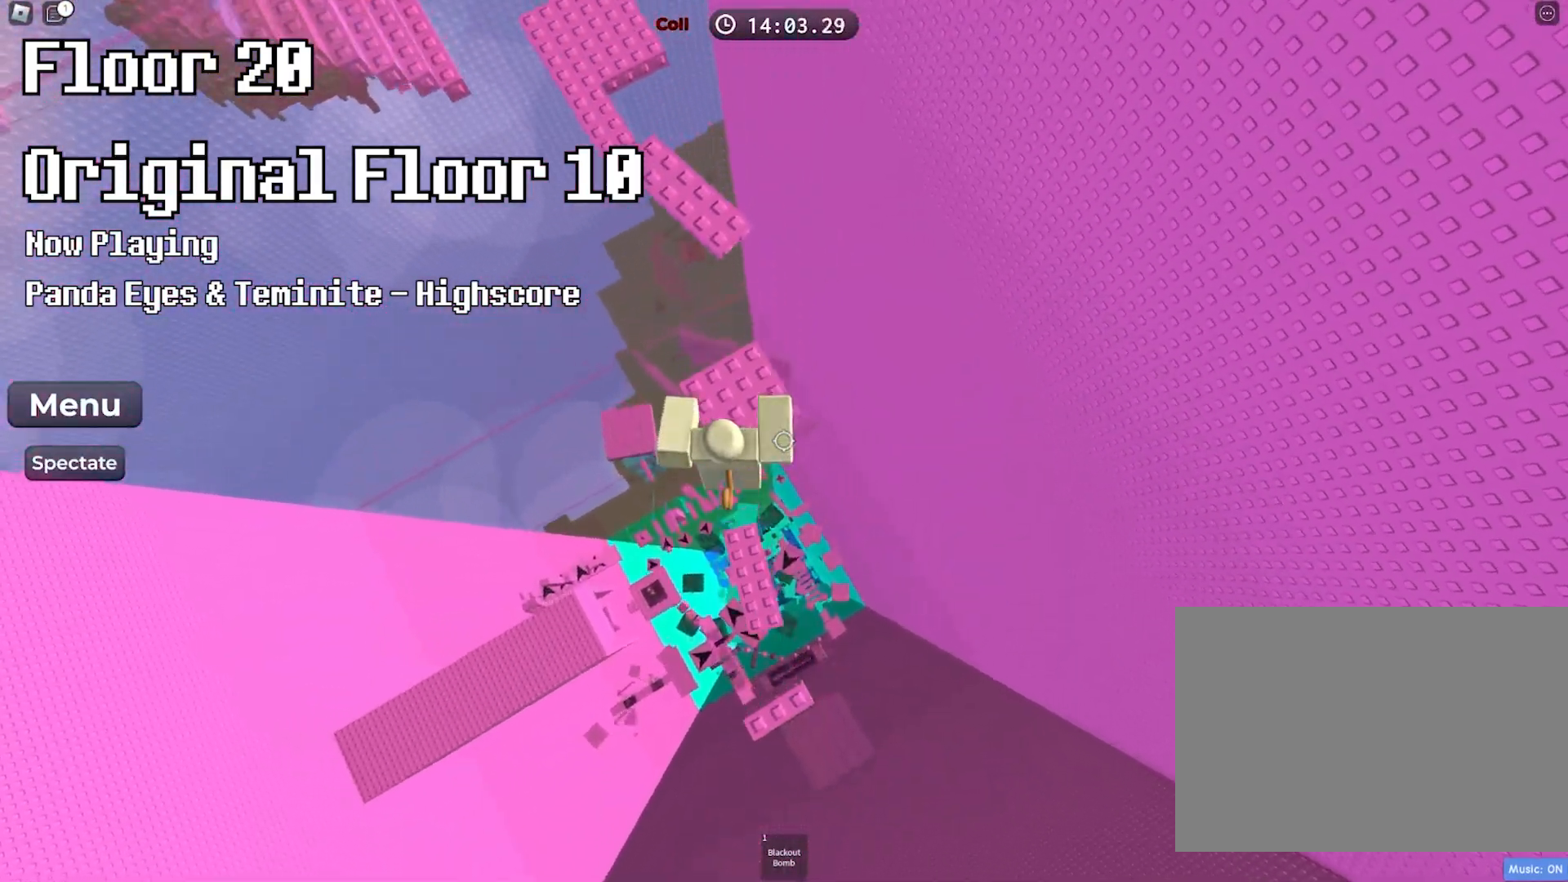
{"keys": ["w"], "events": [[300, "space", "down"], [483, "space", "up"]]}
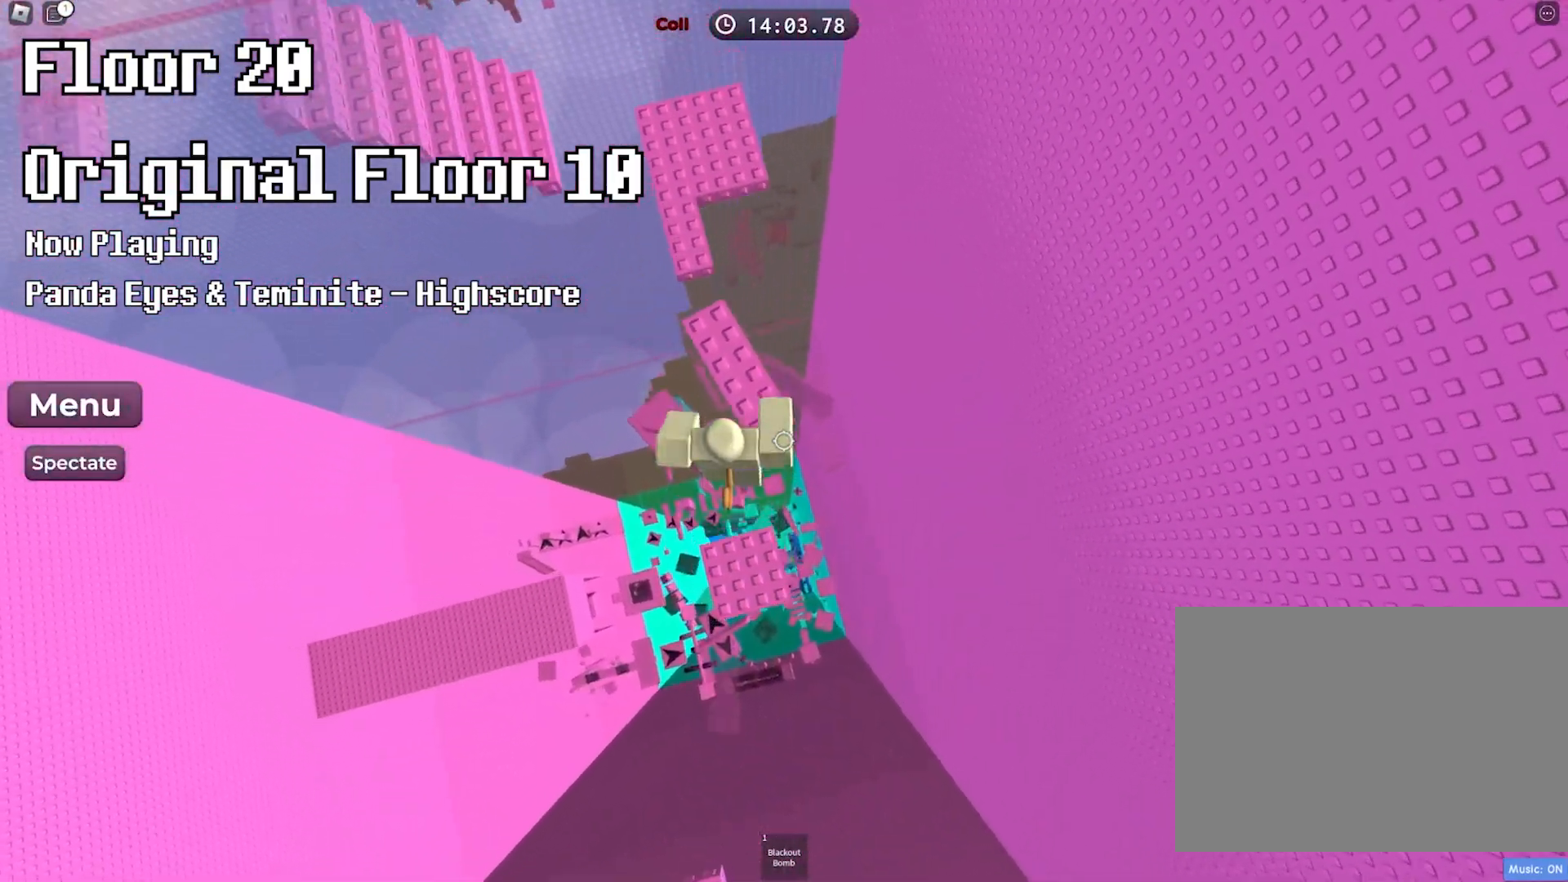
{"keys": ["w"], "events": [[317, "space", "down"], [467, "space", "up"]]}
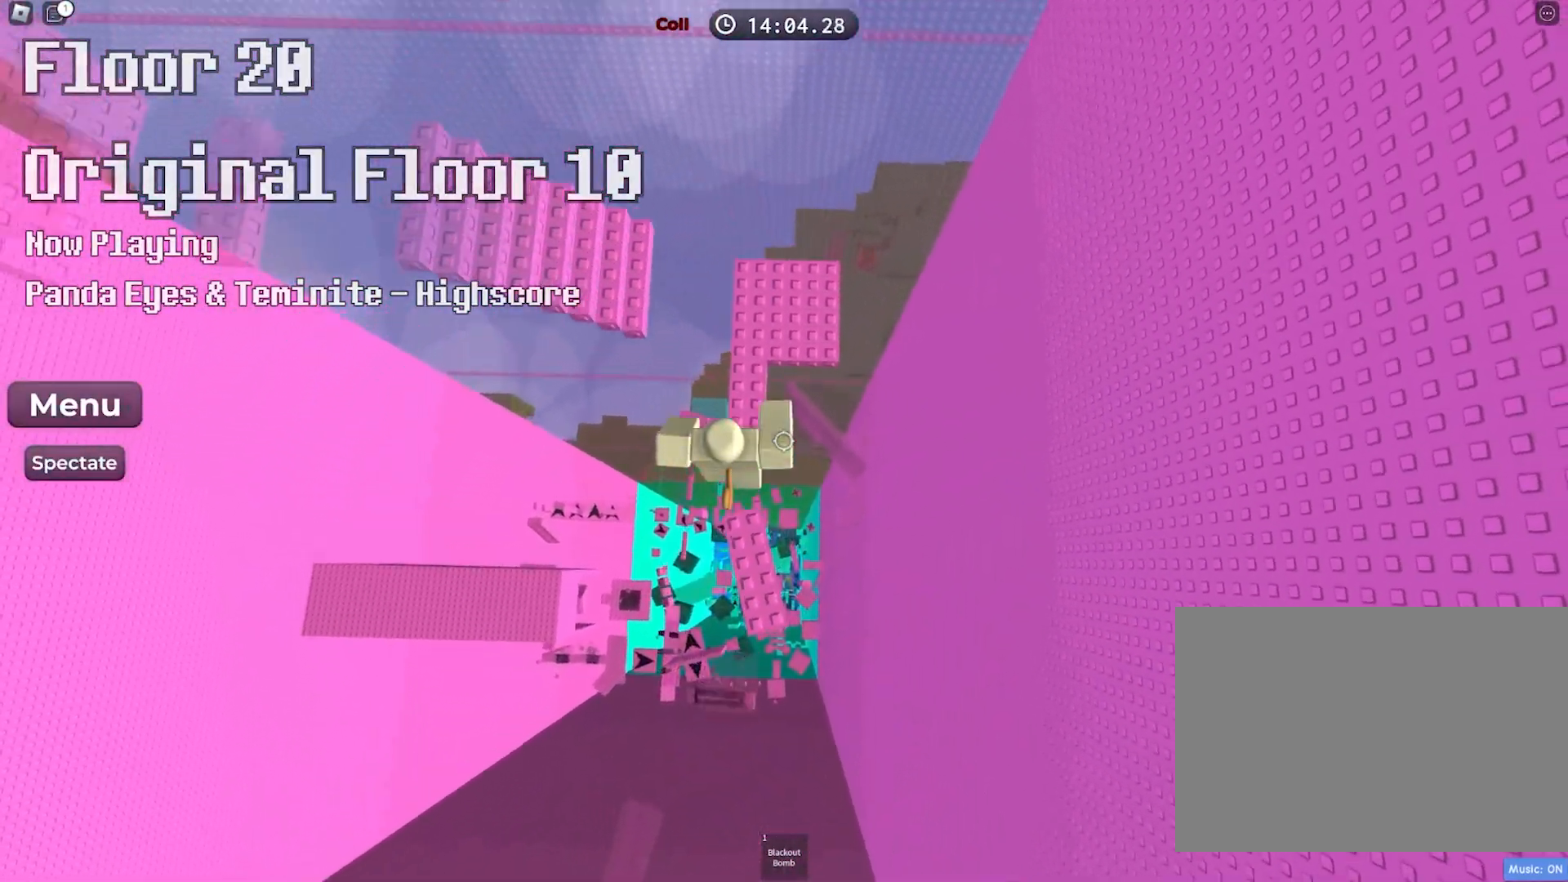
{"keys": ["w"], "events": []}
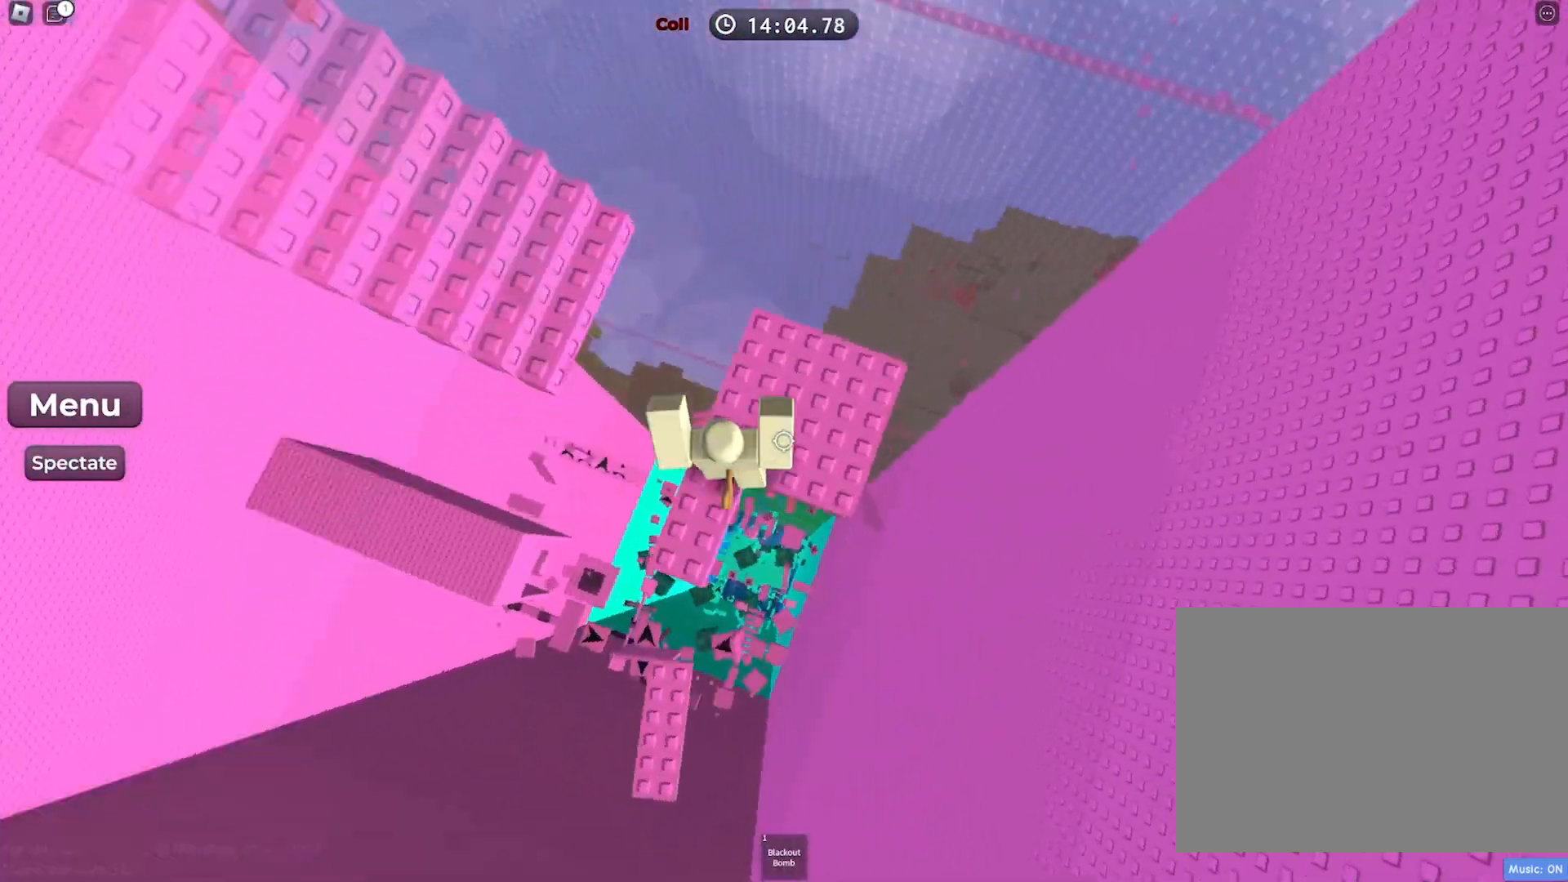
{"keys": ["w"], "events": [[17, "space", "down"], [183, "space", "up"]]}
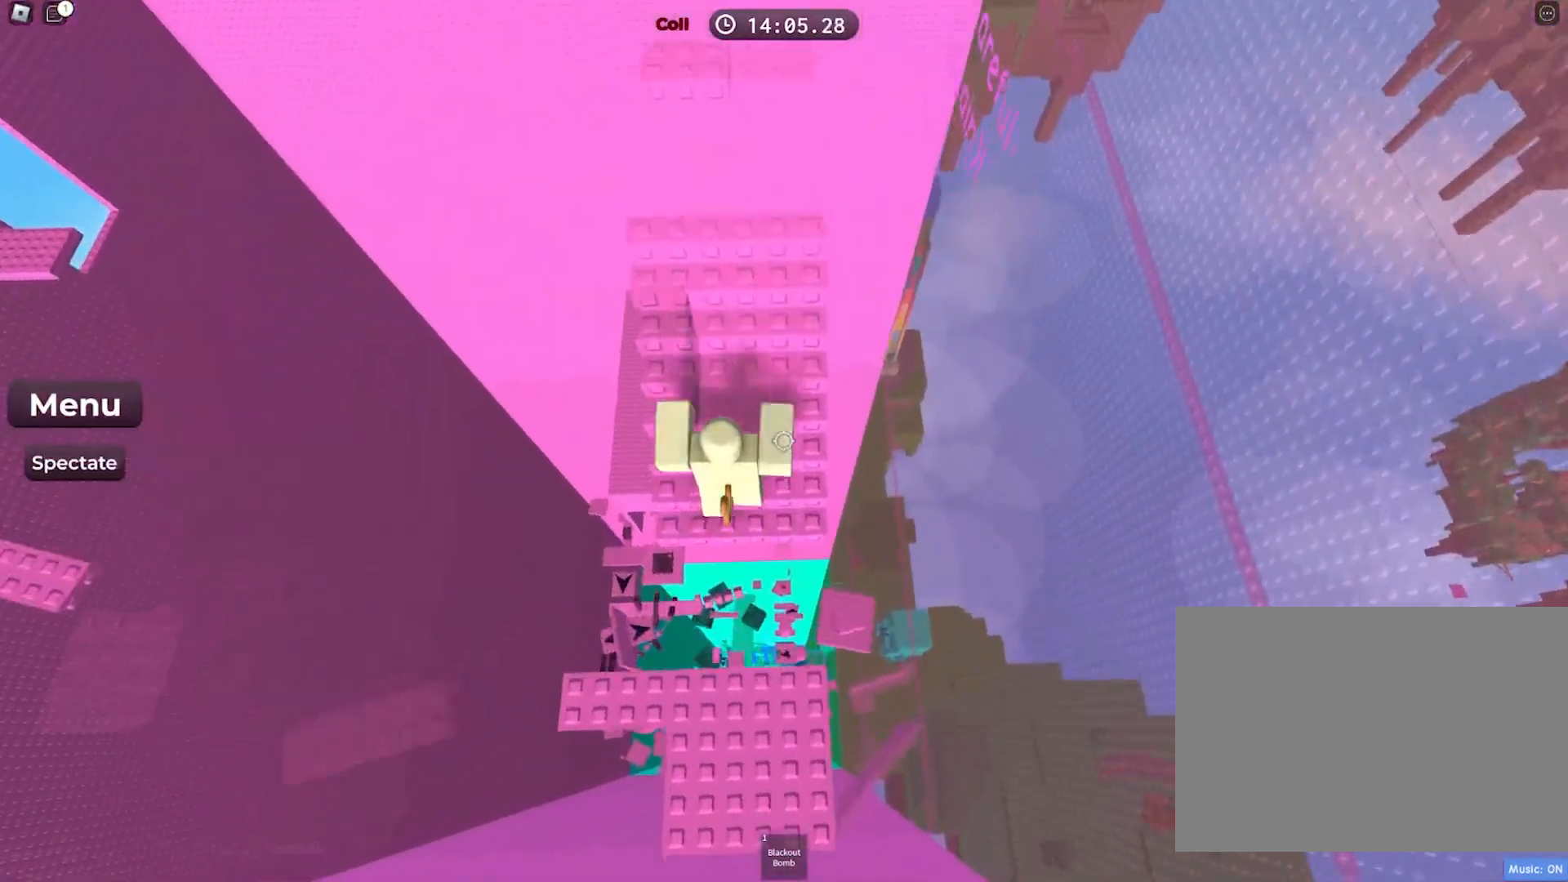
{"keys": ["space", "w"], "events": [[283, "w", "up"], [400, "w", "down"], [450, "space", "down"]]}
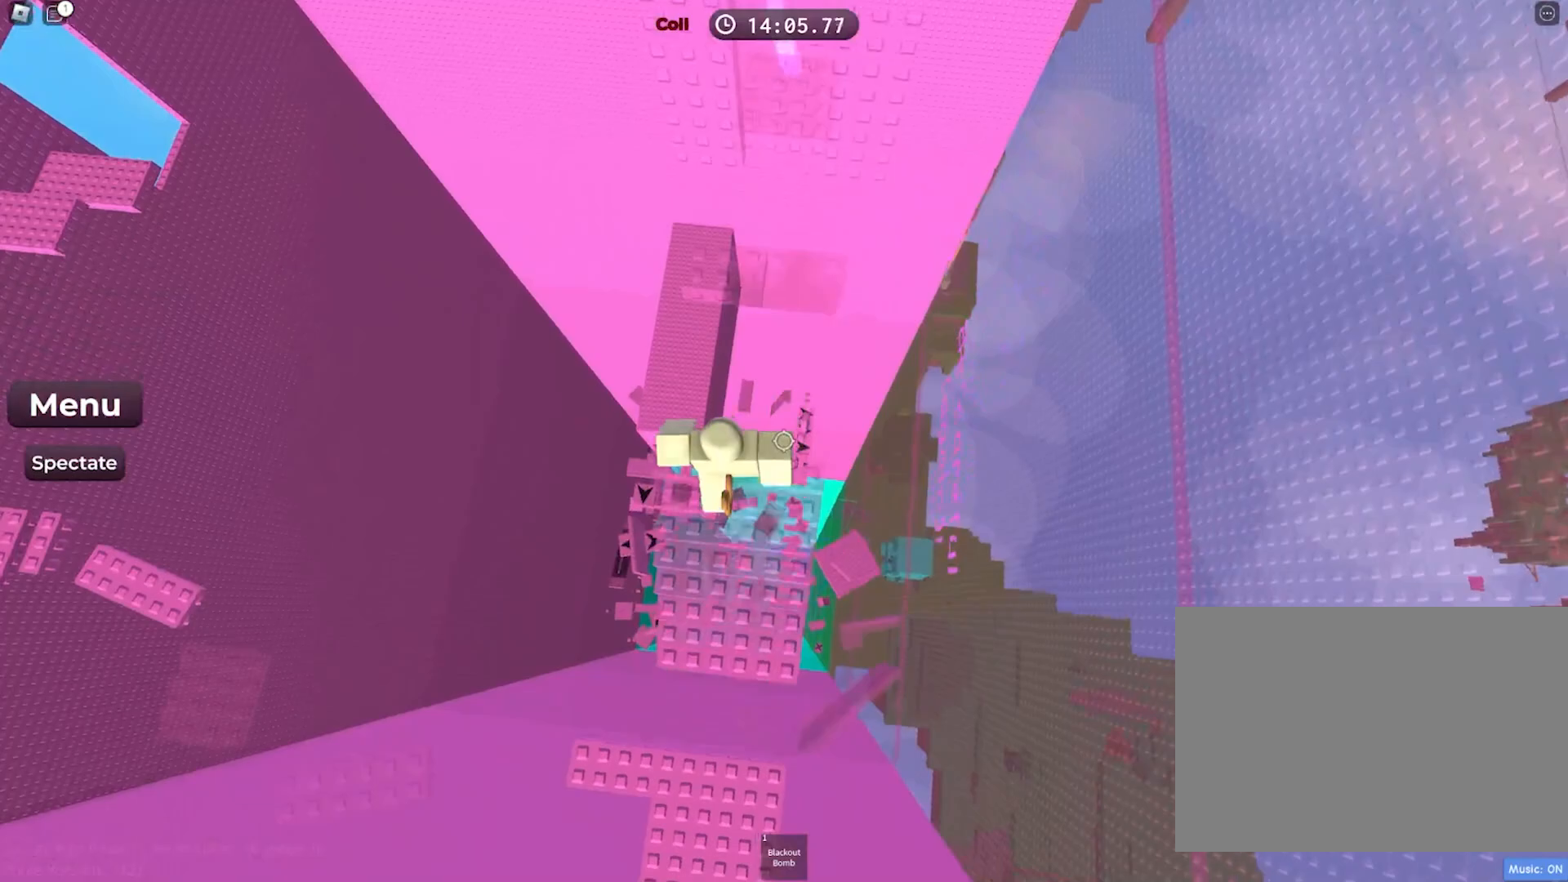
{"keys": ["w"], "events": [[100, "space", "up"], [350, "w", "up"], [450, "w", "down"]]}
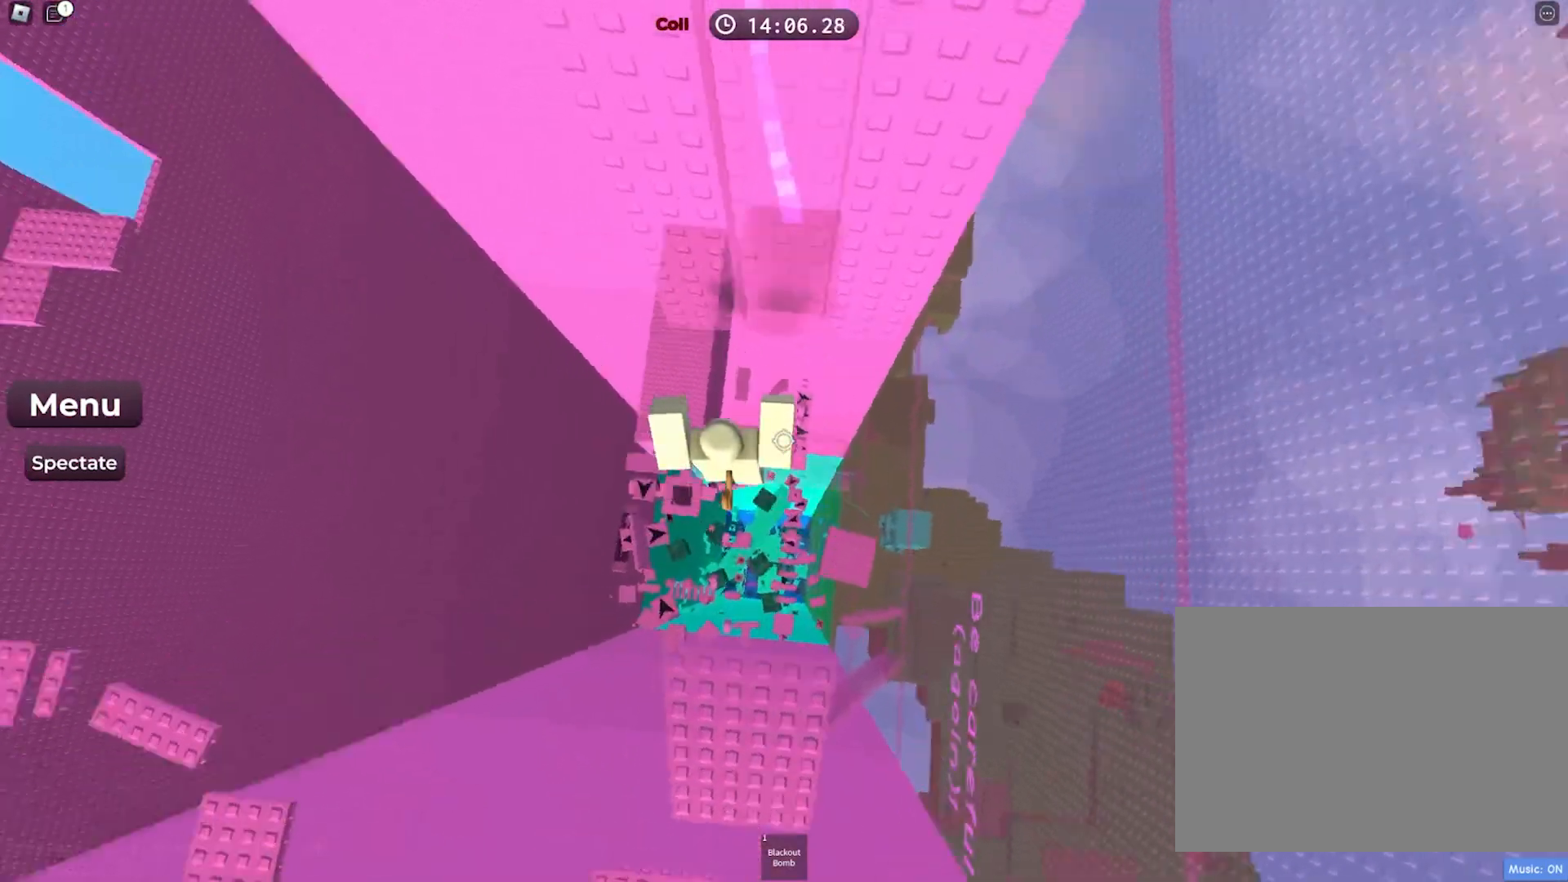
{"keys": ["d"], "events": [[50, "space", "down"], [117, "d", "down"], [183, "space", "up"], [467, "w", "up"]]}
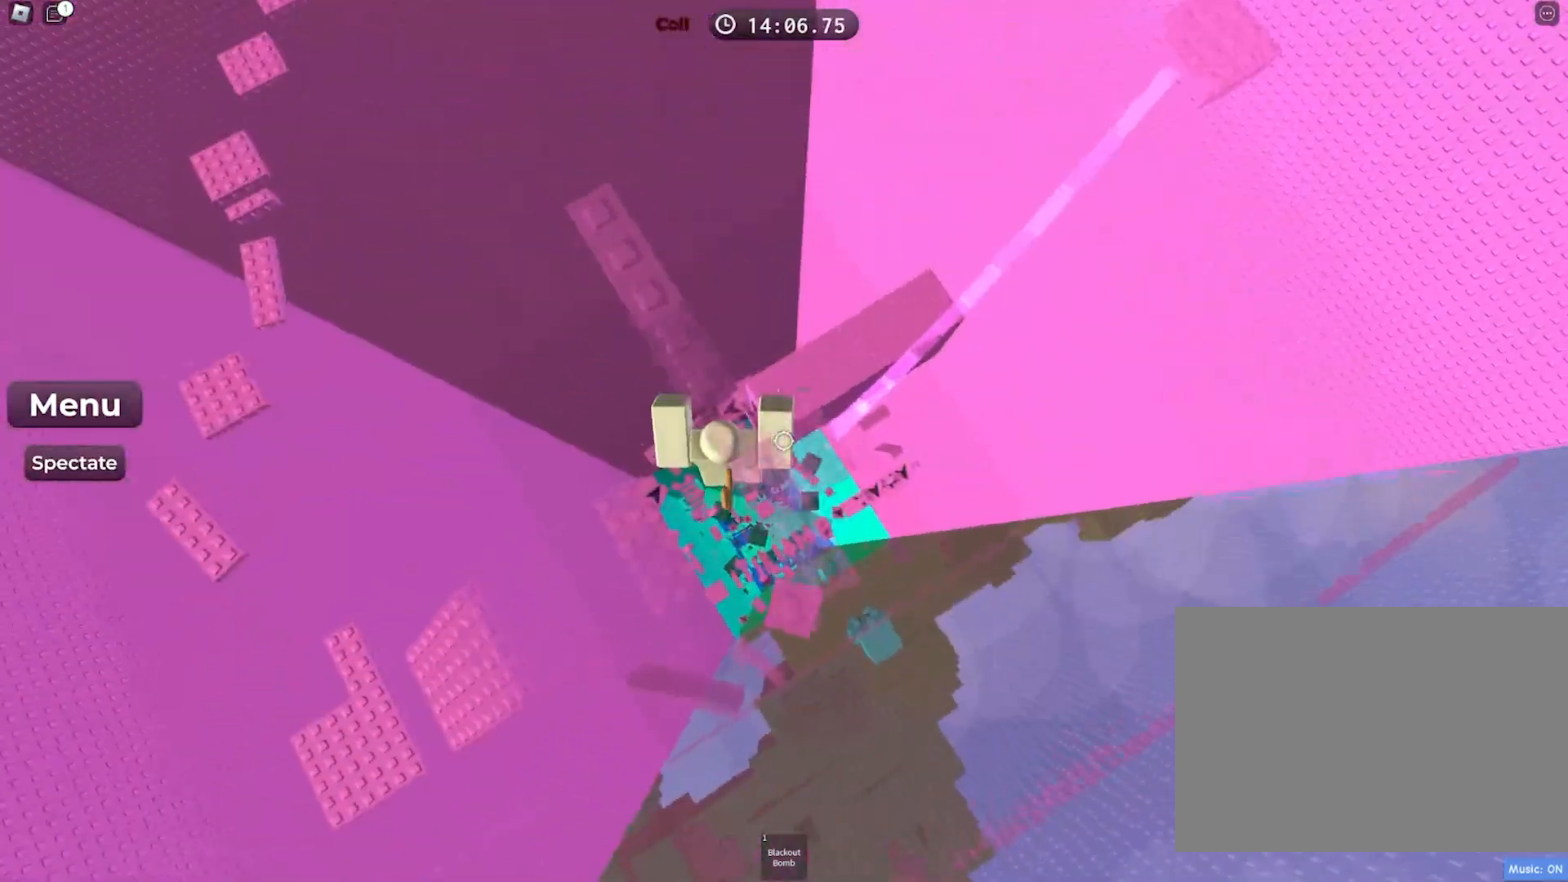
{"keys": [], "events": [[67, "d", "up"], [200, "d", "down"], [267, "d", "up"]]}
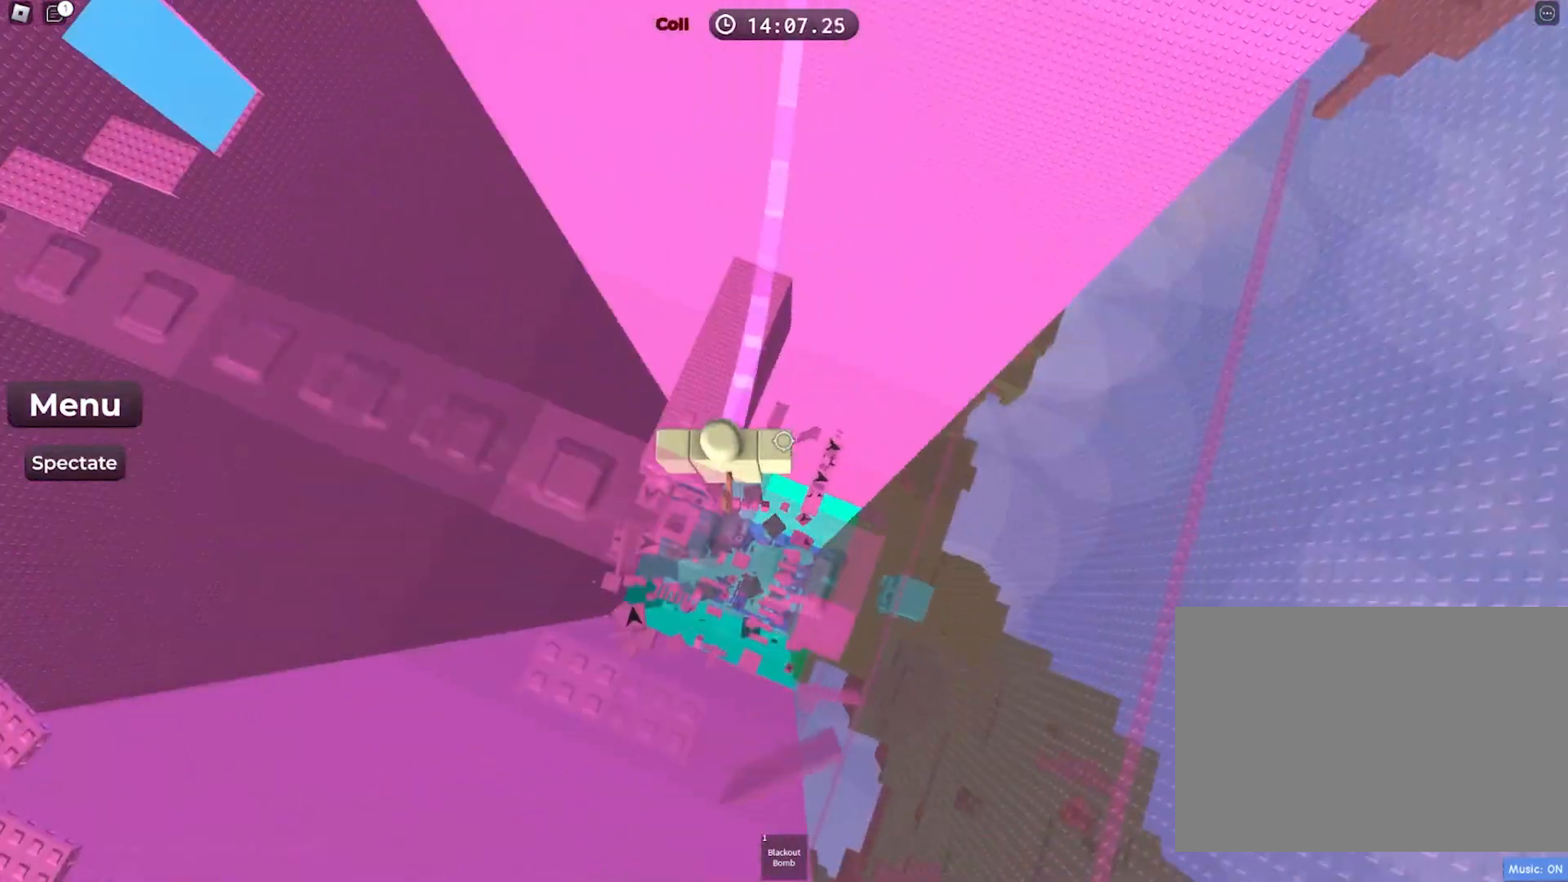
{"keys": [], "events": [[383, "w", "down"], [500, "w", "up"]]}
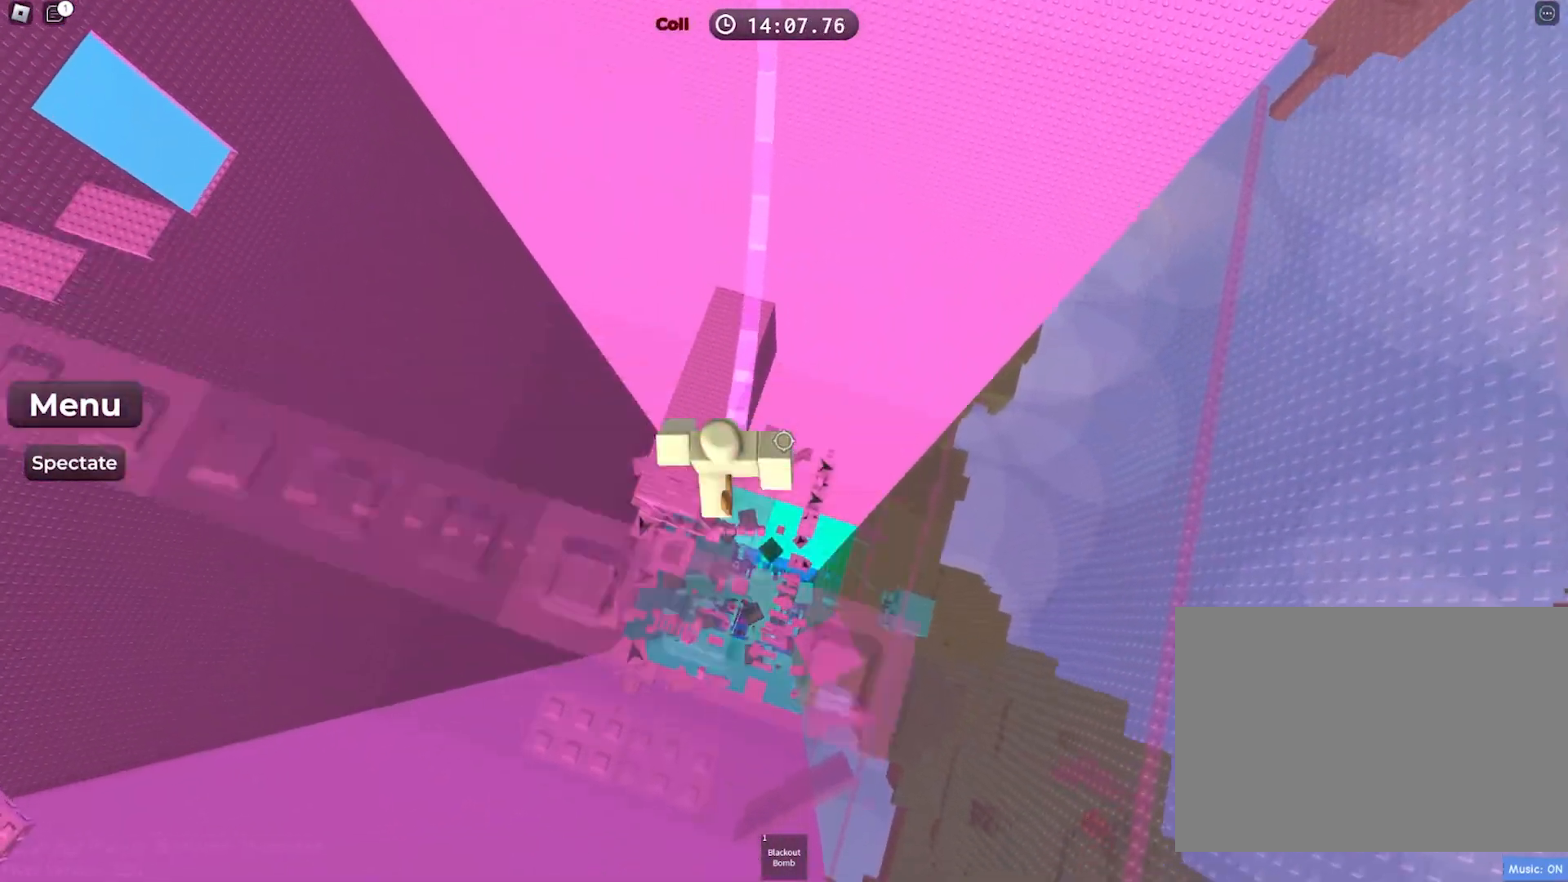
{"keys": [], "events": [[167, "w", "down"], [317, "w", "up"]]}